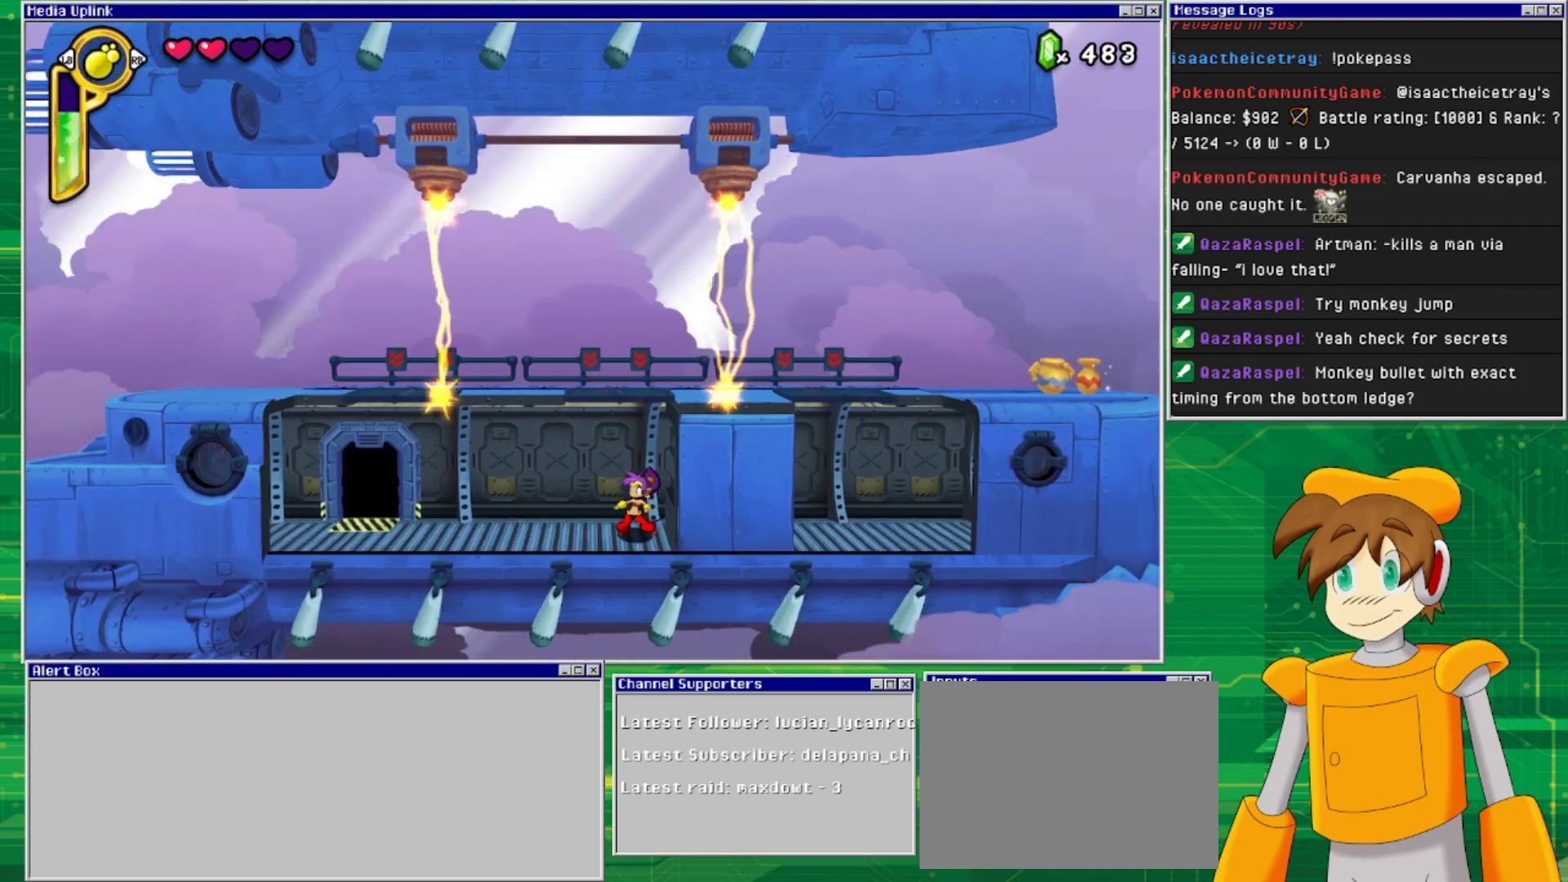
Gameplay with a controller (PlayStation layout); each line is a JSON object with the inputs held at the frame after it. "events" lists button and stick changes between this image and that frame as [ms after this image, input, new state], when the widget could be followed in between. Not read: L2 L3 R2 R3 left_stick right_stick.
{"buttons": ["DPAD_RIGHT"], "events": [[33, "CROSS", "down"], [333, "DPAD_RIGHT", "down"], [500, "CROSS", "up"]]}
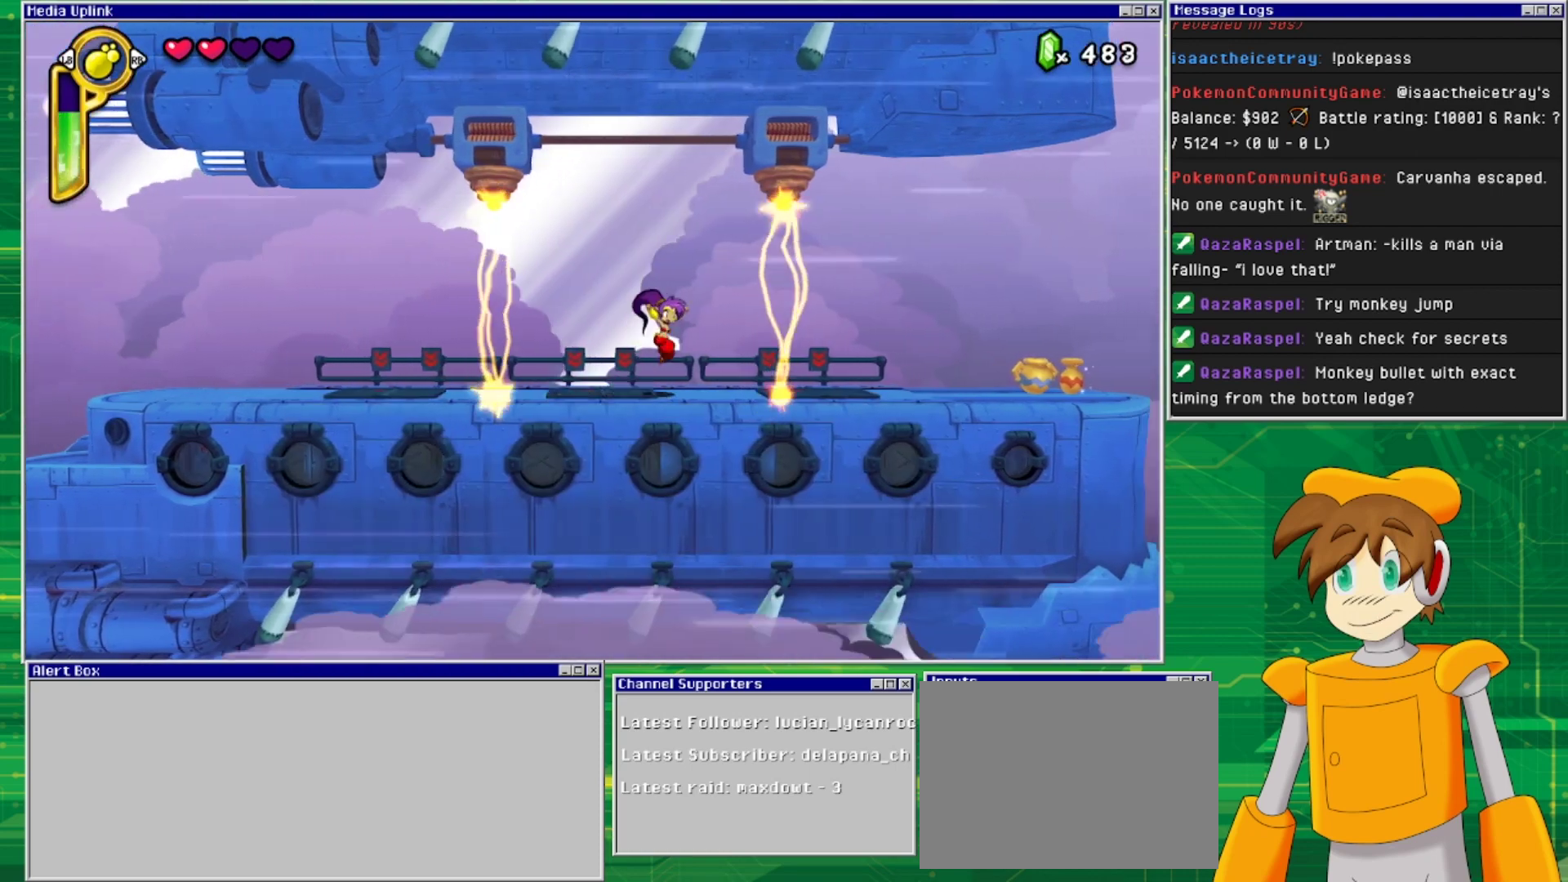
{"buttons": ["DPAD_RIGHT"], "events": [[233, "DPAD_RIGHT", "up"], [333, "DPAD_RIGHT", "down"]]}
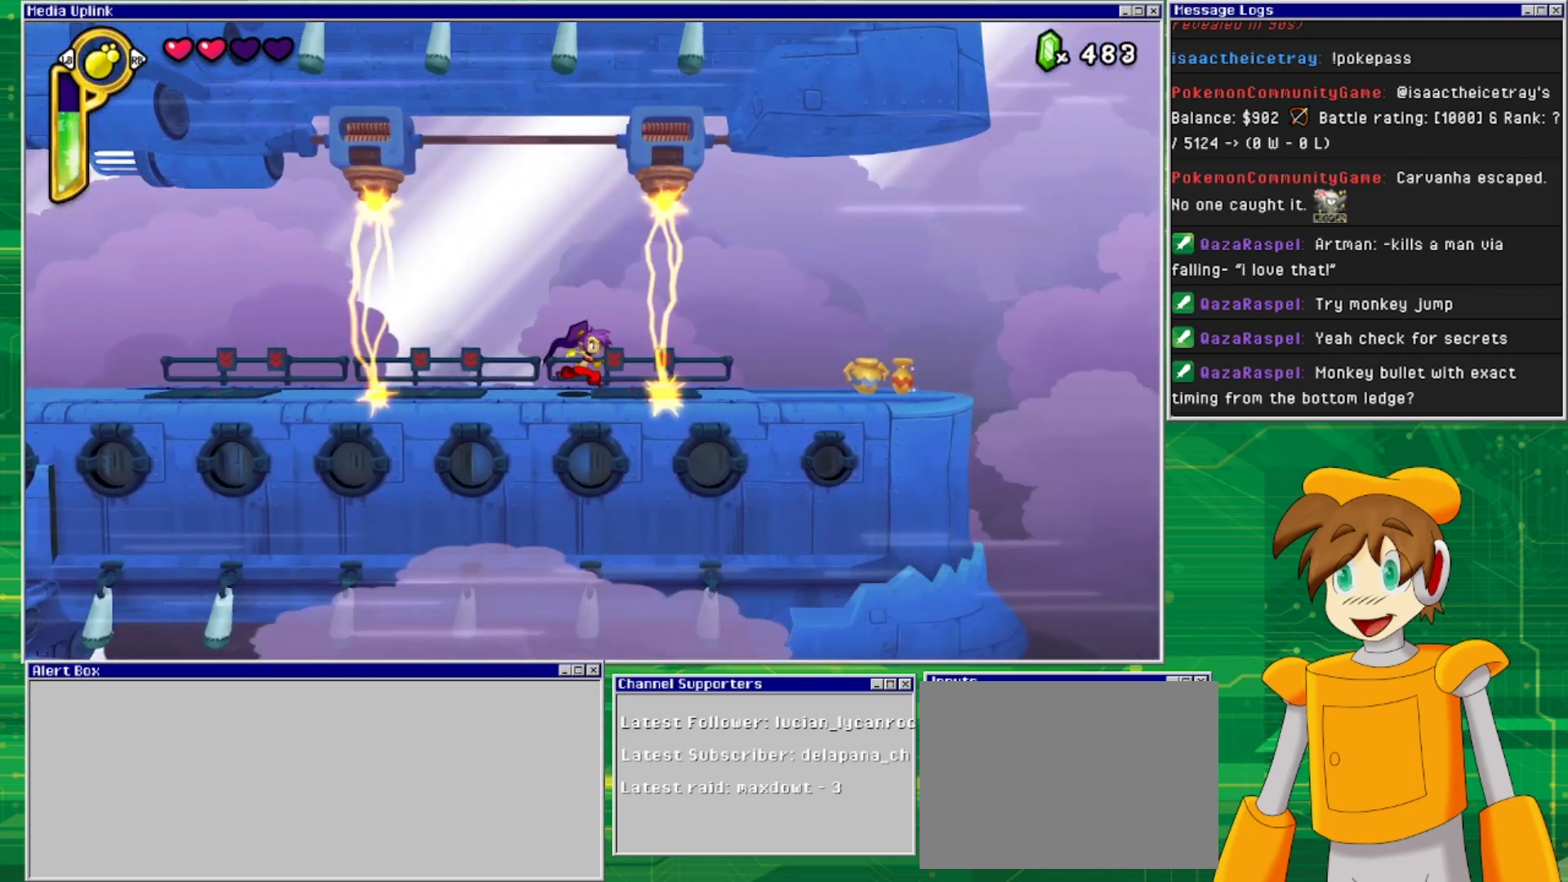
{"buttons": ["DPAD_RIGHT"], "events": [[133, "DPAD_RIGHT", "up"], [467, "DPAD_RIGHT", "down"]]}
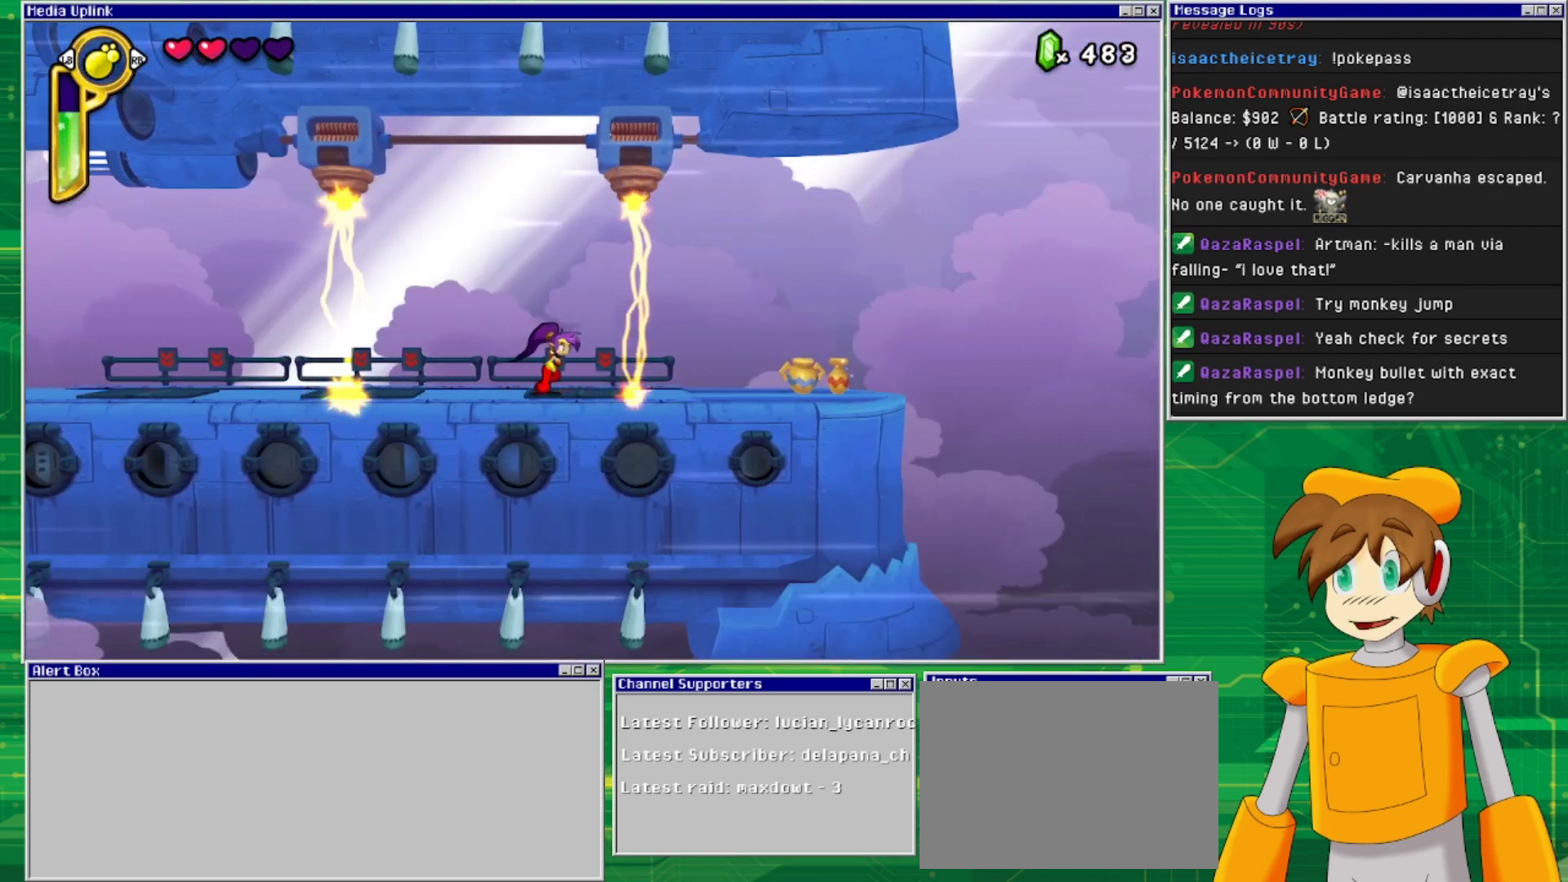
{"buttons": ["DPAD_DOWN"], "events": [[167, "DPAD_DOWN", "down"], [167, "DPAD_RIGHT", "up"], [300, "CROSS", "down"], [433, "CROSS", "up"]]}
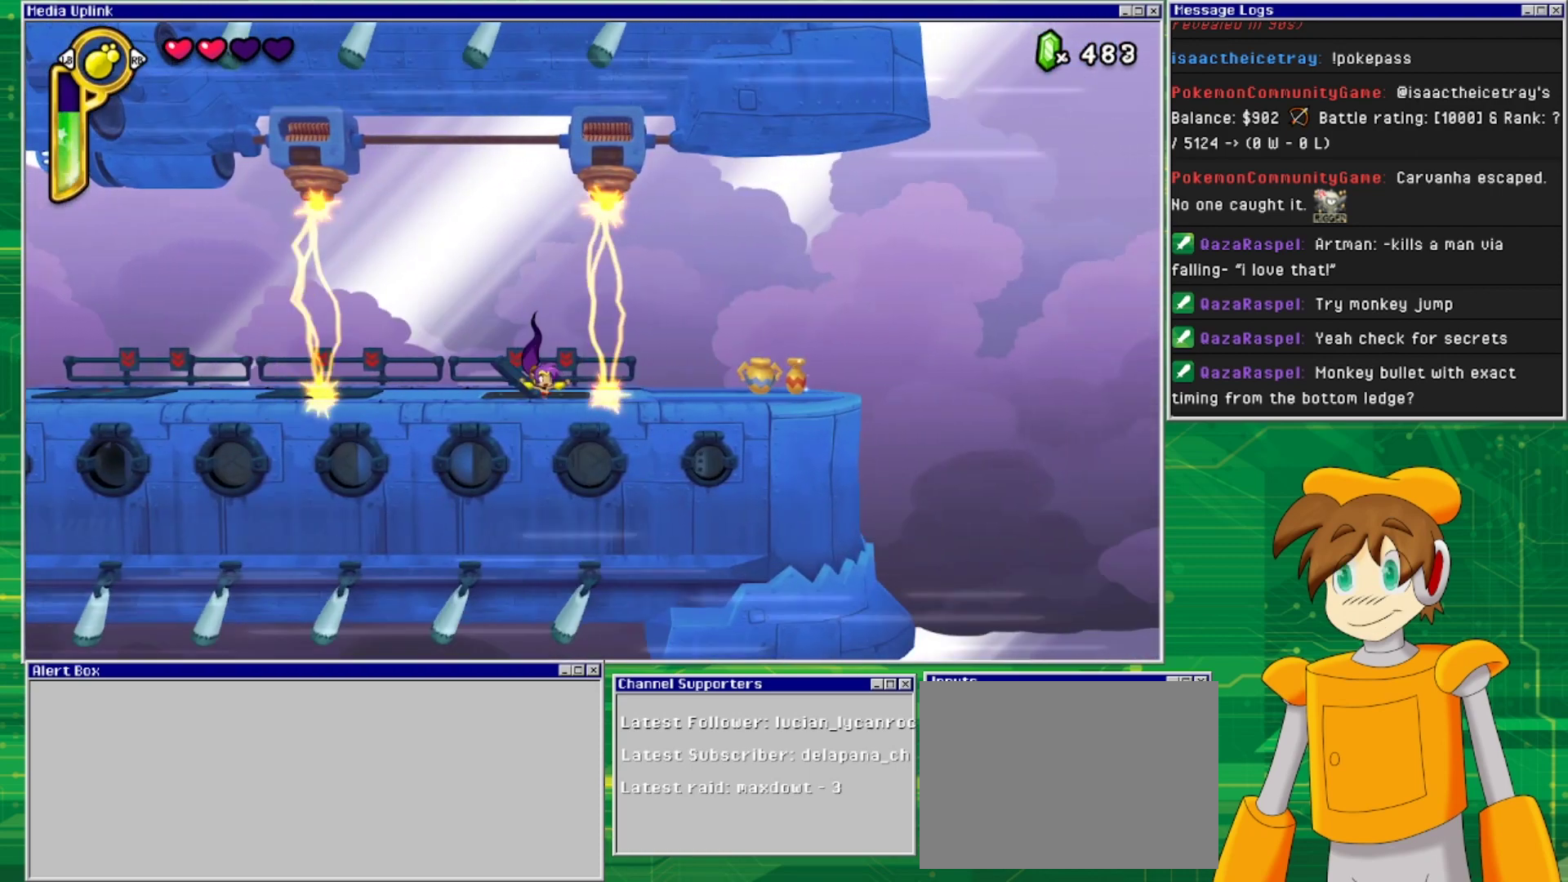
{"buttons": ["DPAD_RIGHT"], "events": [[67, "DPAD_DOWN", "up"], [433, "DPAD_RIGHT", "down"]]}
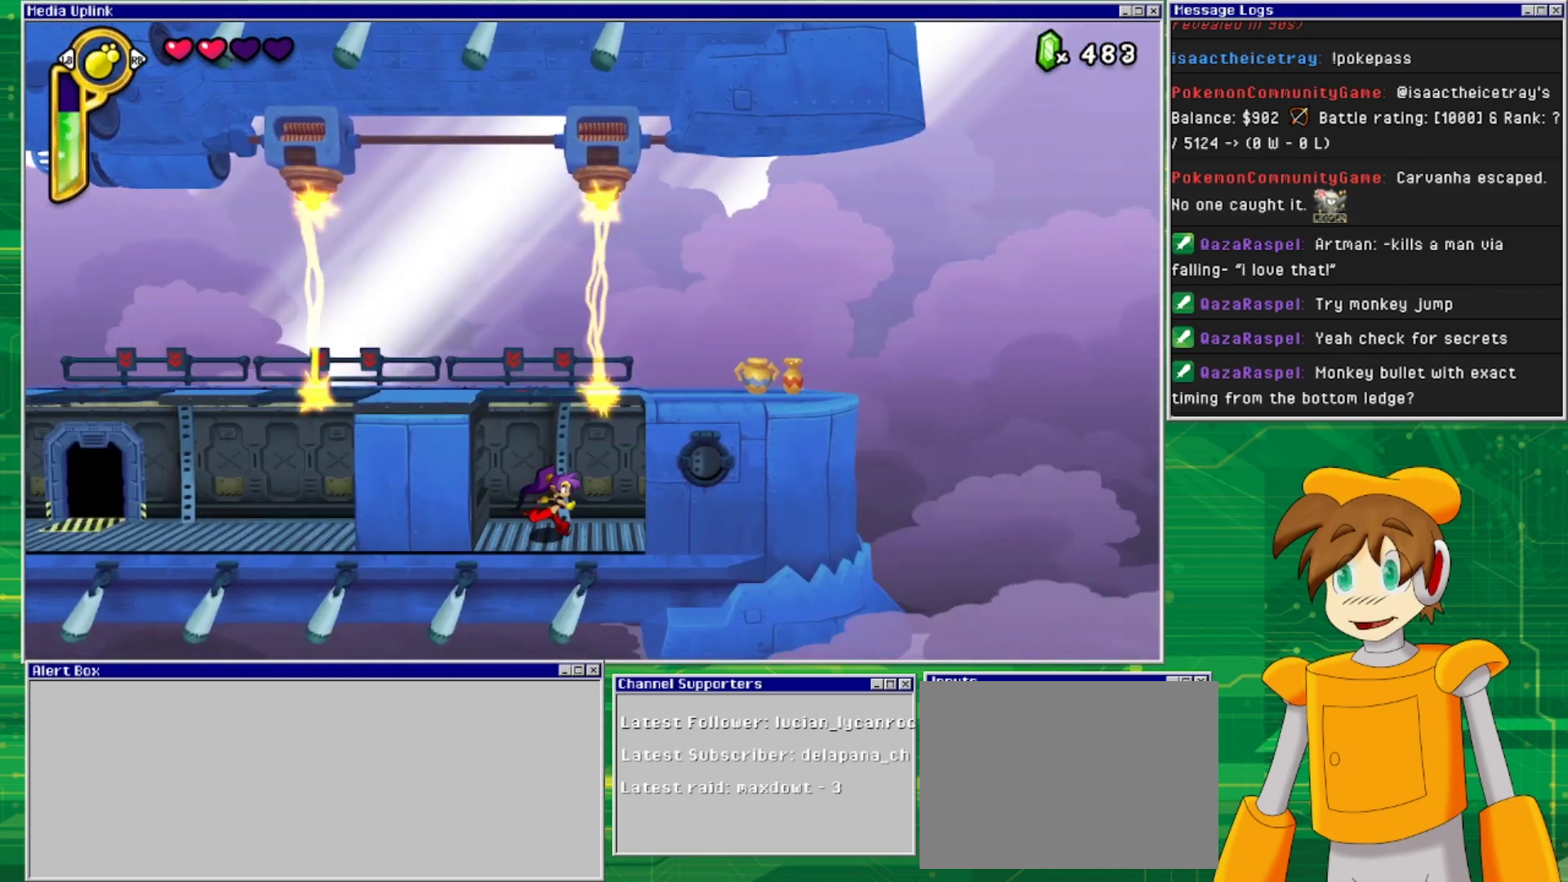
{"buttons": [], "events": [[100, "DPAD_RIGHT", "up"]]}
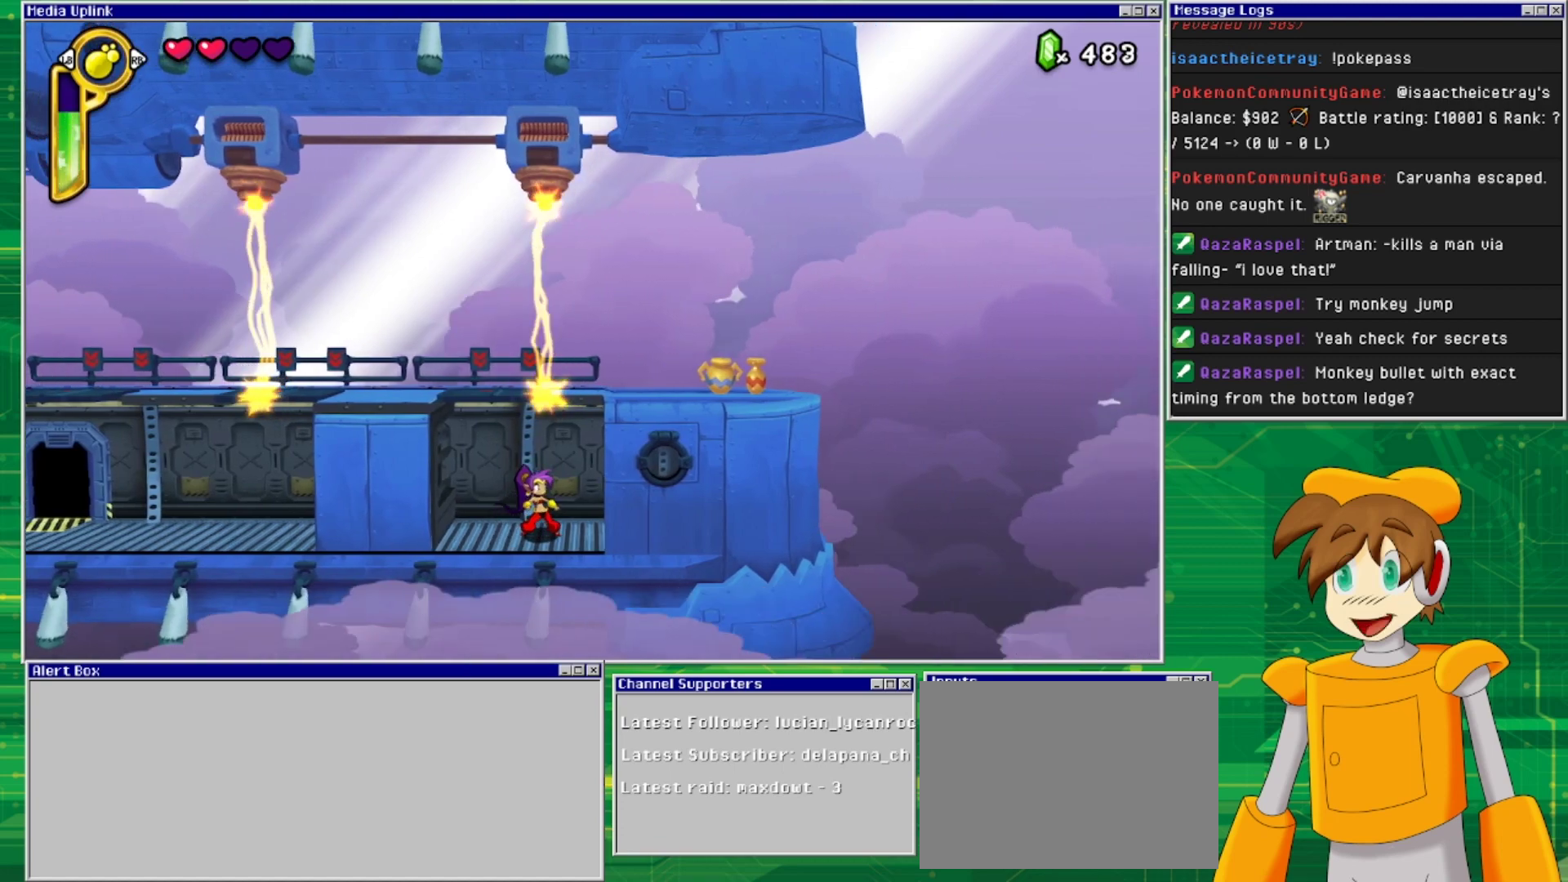
{"buttons": [], "events": []}
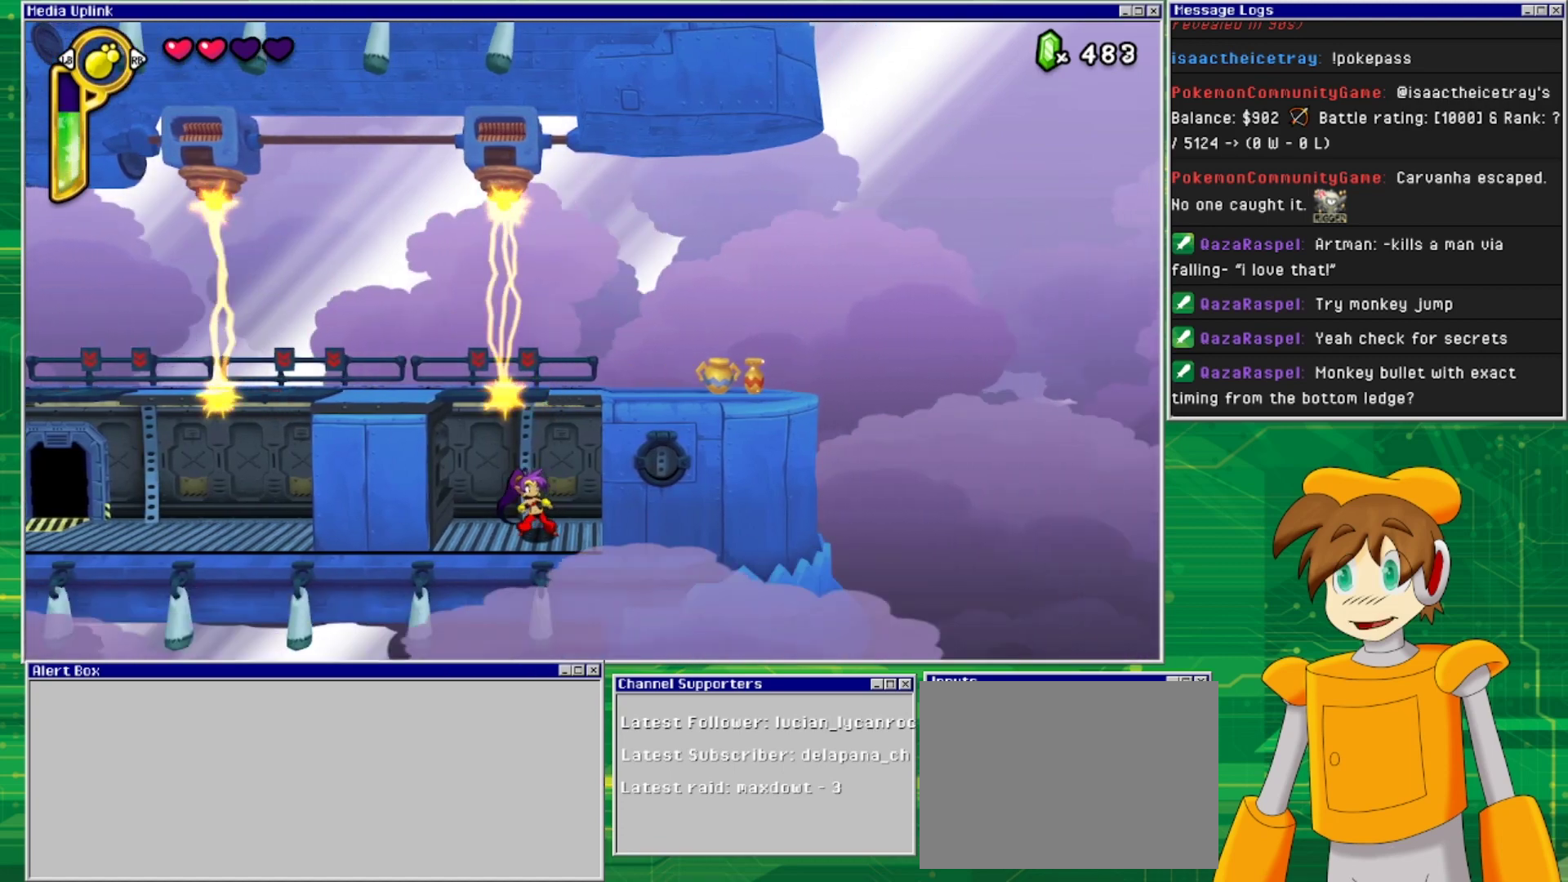
{"buttons": ["DPAD_LEFT"], "events": [[400, "DPAD_LEFT", "down"]]}
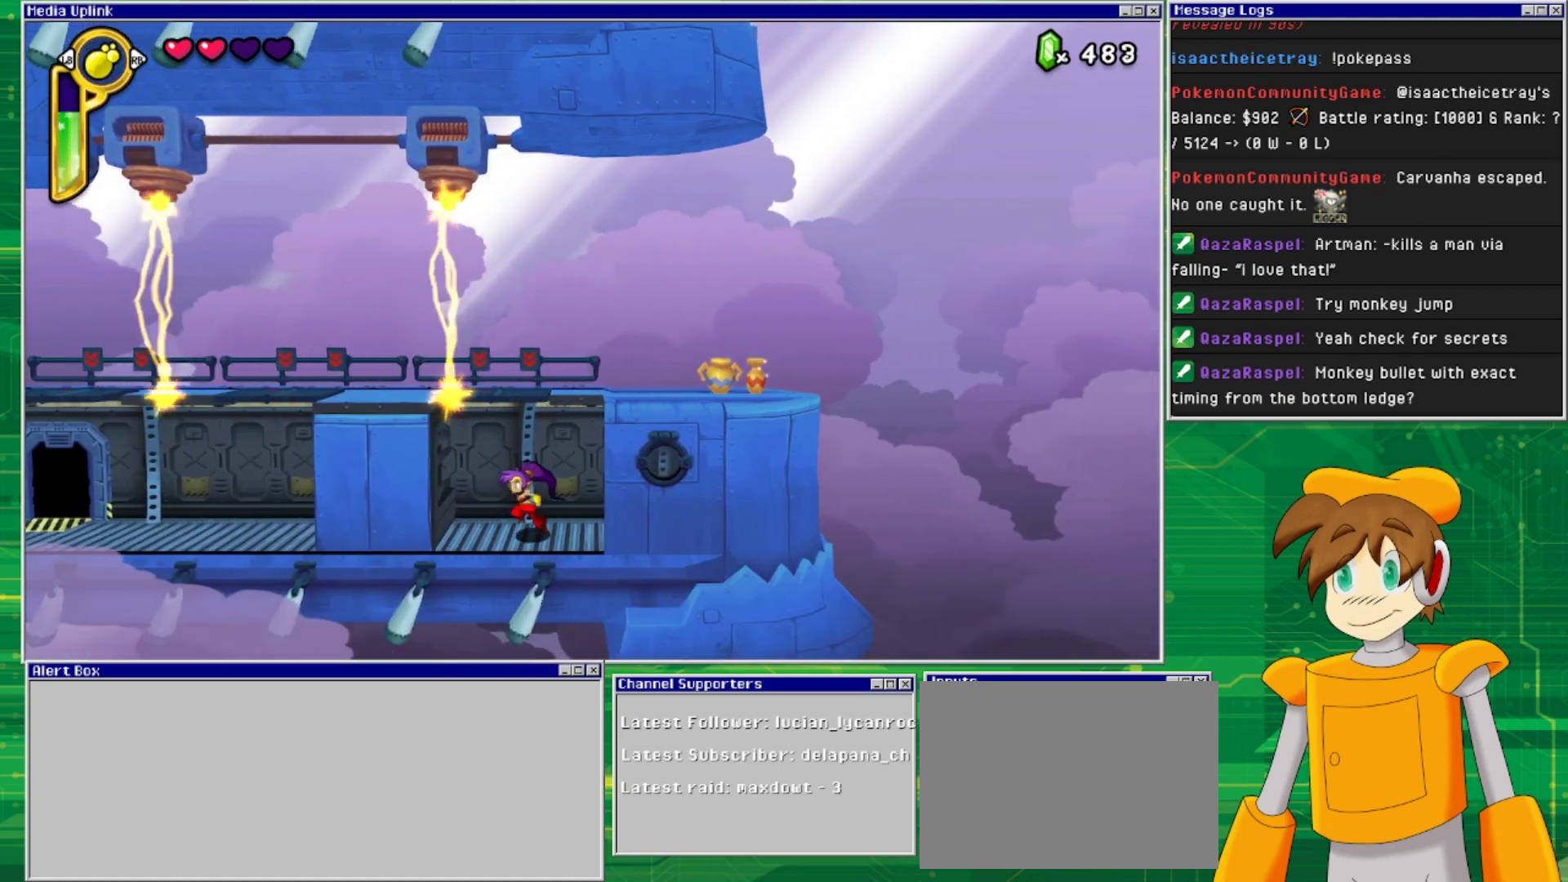
{"buttons": ["CROSS"], "events": [[33, "DPAD_LEFT", "up"], [300, "CROSS", "down"]]}
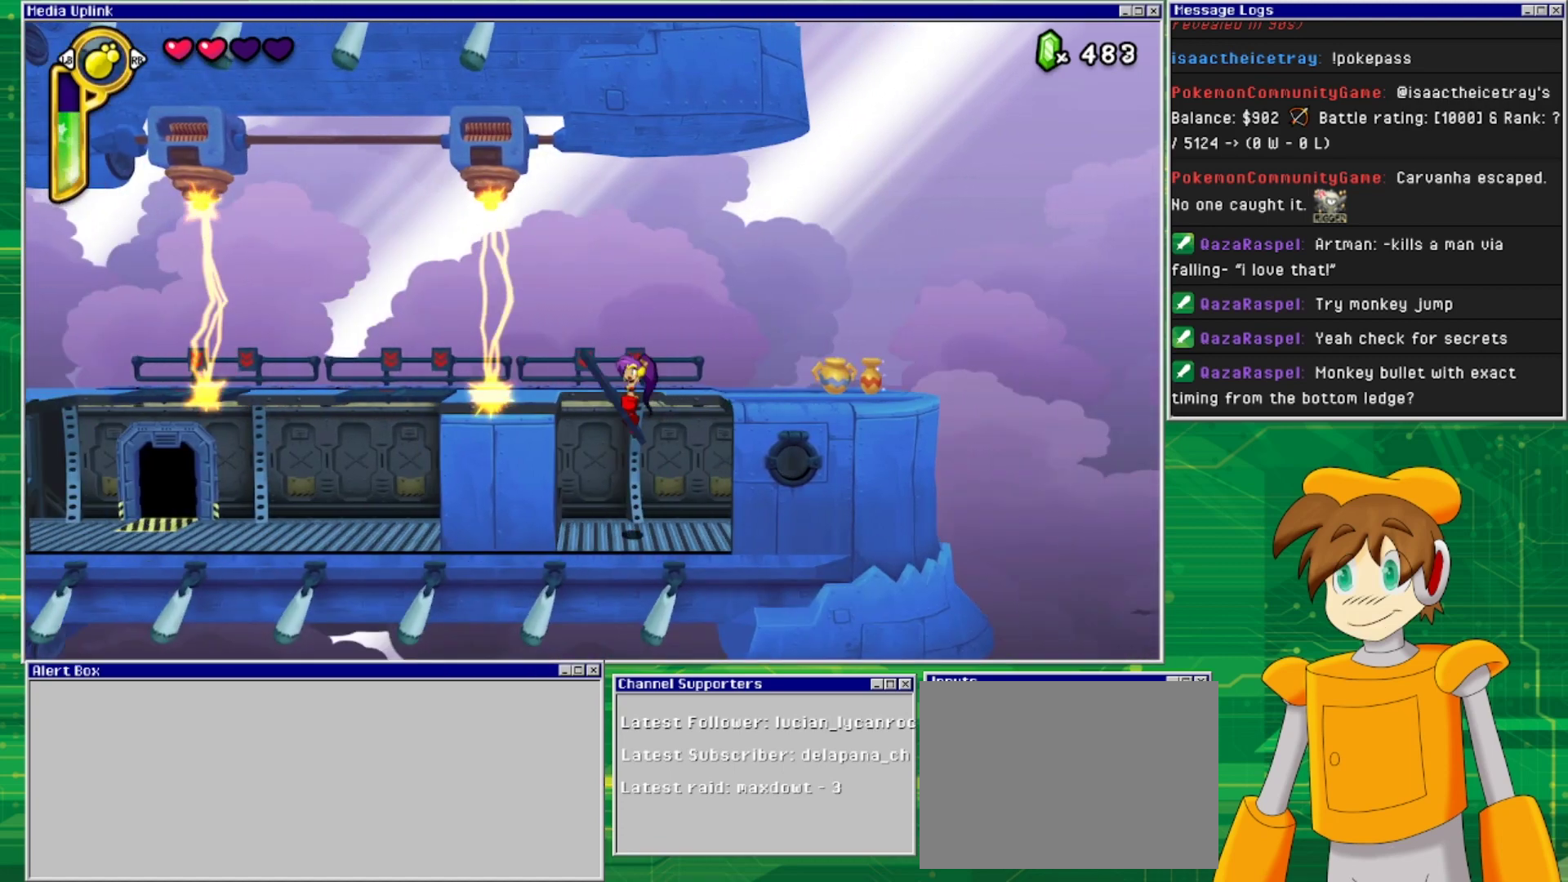
{"buttons": ["DPAD_RIGHT"], "events": [[33, "DPAD_RIGHT", "down"], [267, "CROSS", "up"]]}
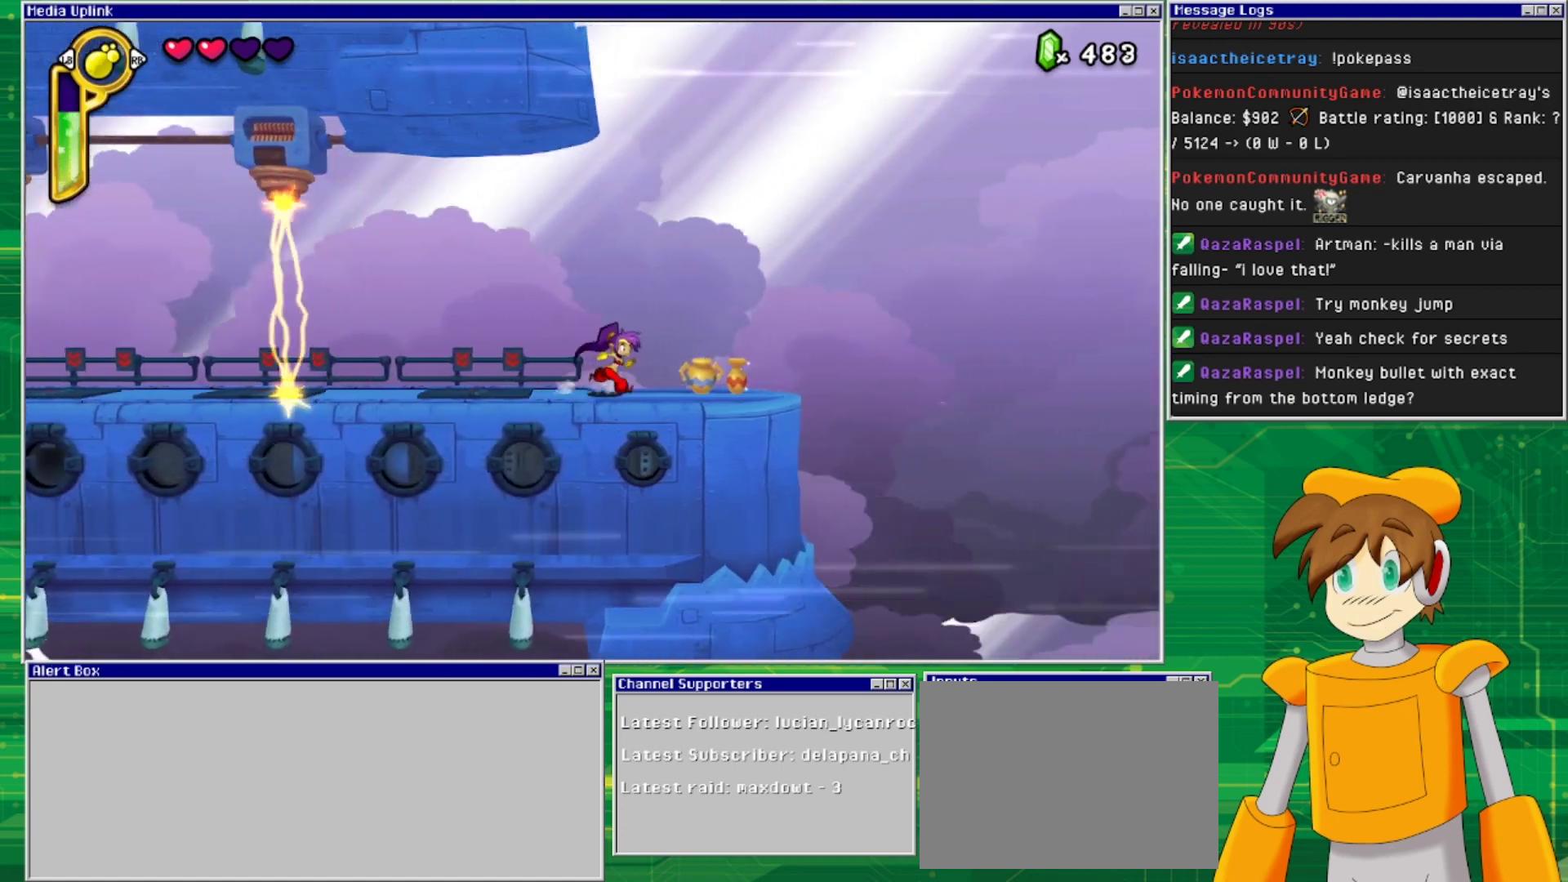
{"buttons": [], "events": [[267, "DPAD_DOWN", "down"], [267, "DPAD_RIGHT", "up"], [300, "SQUARE", "down"], [433, "DPAD_DOWN", "up"], [433, "SQUARE", "up"]]}
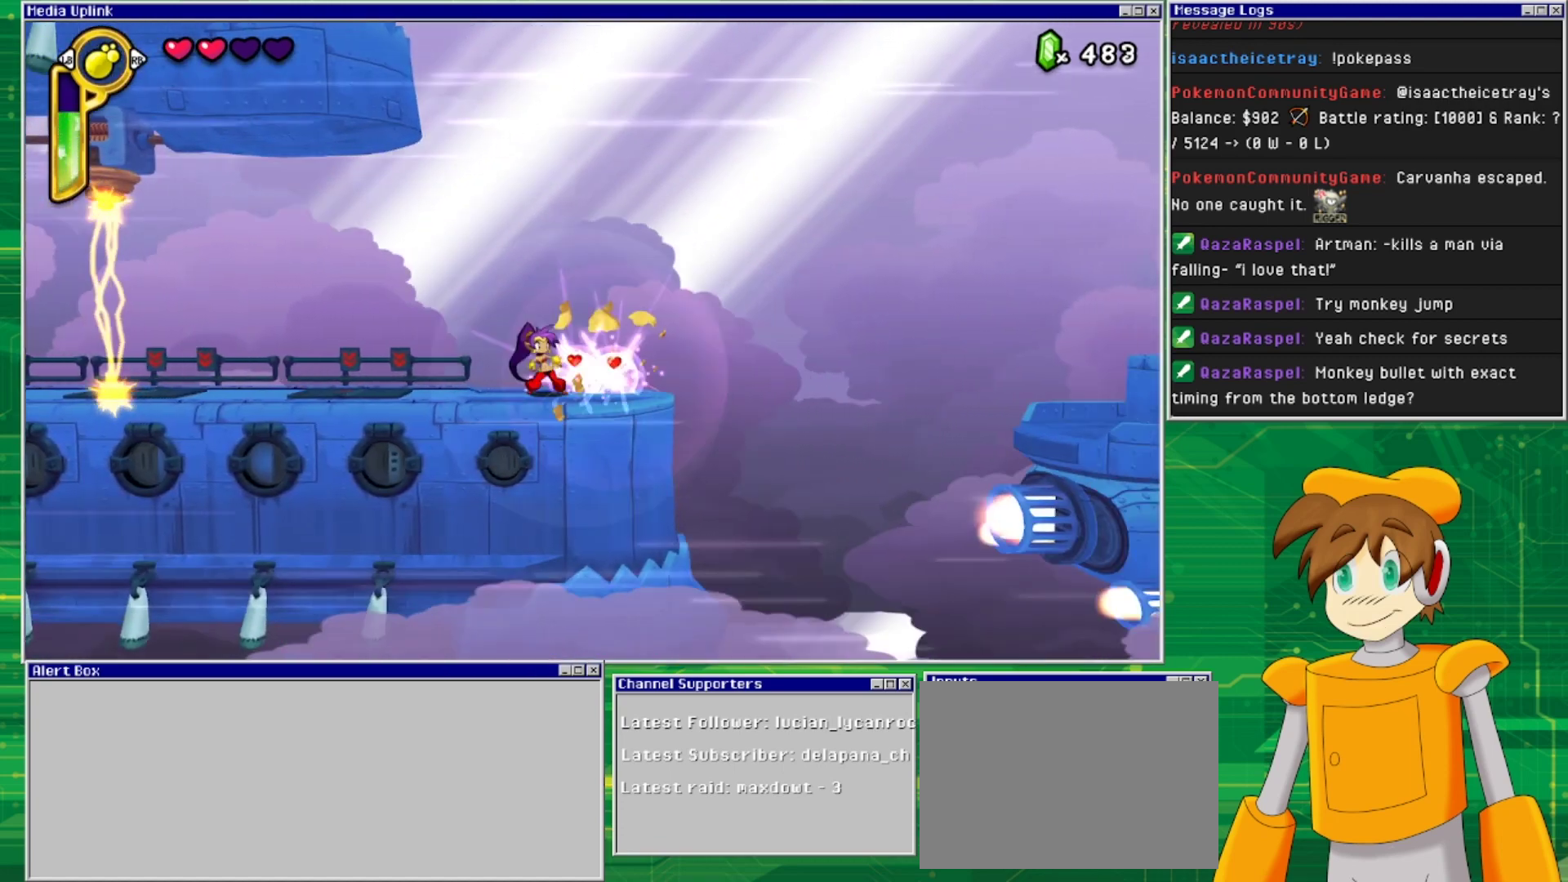
{"buttons": ["DPAD_RIGHT"], "events": [[100, "DPAD_RIGHT", "down"], [300, "DPAD_RIGHT", "up"], [467, "DPAD_RIGHT", "down"]]}
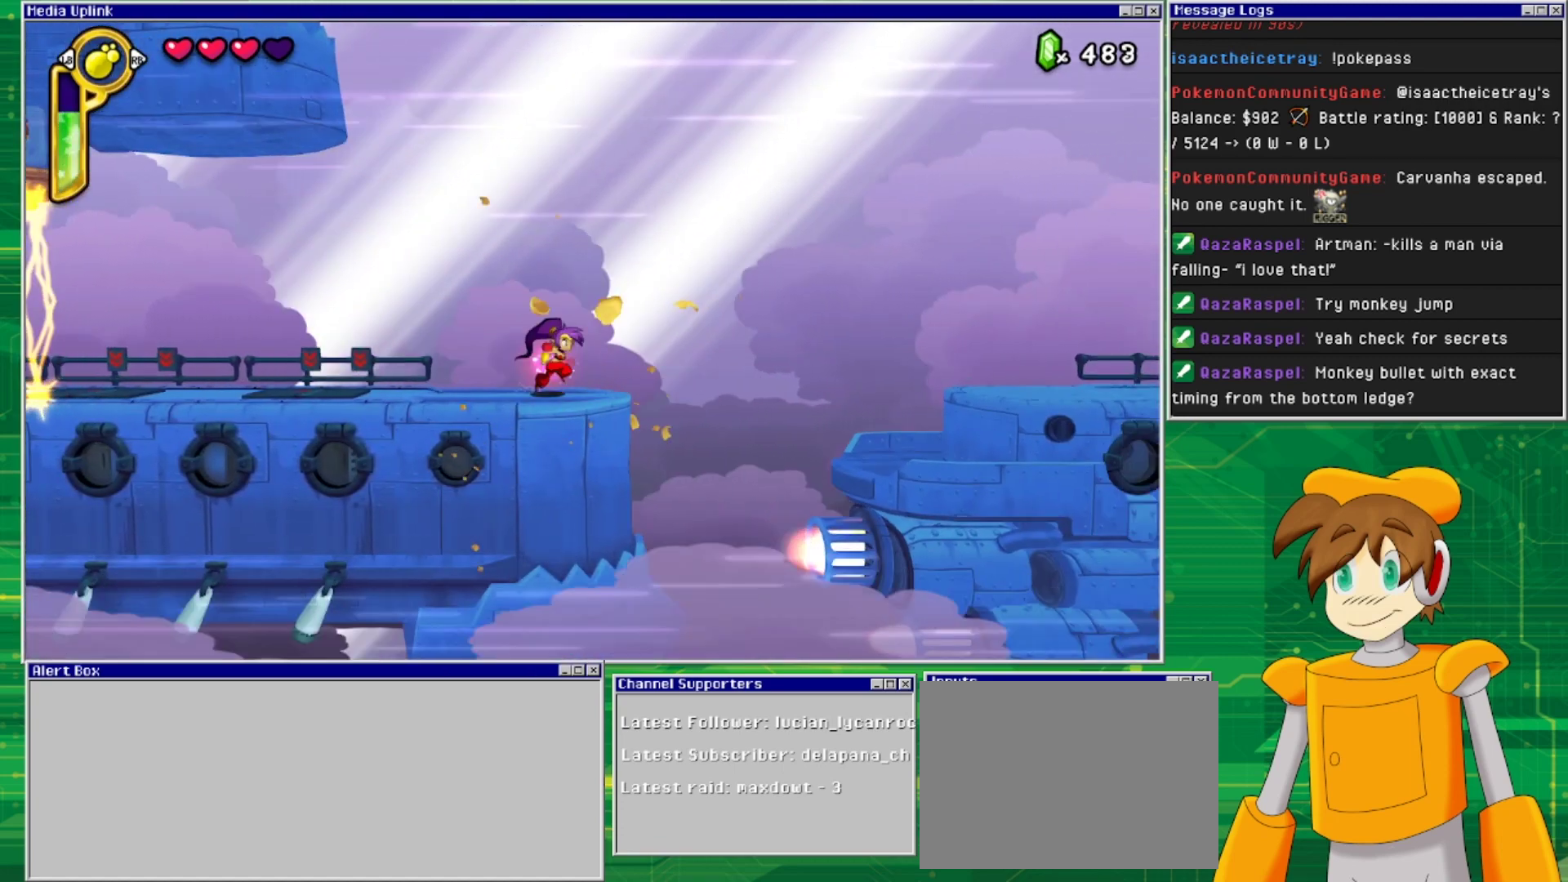
{"buttons": [], "events": [[200, "DPAD_RIGHT", "up"]]}
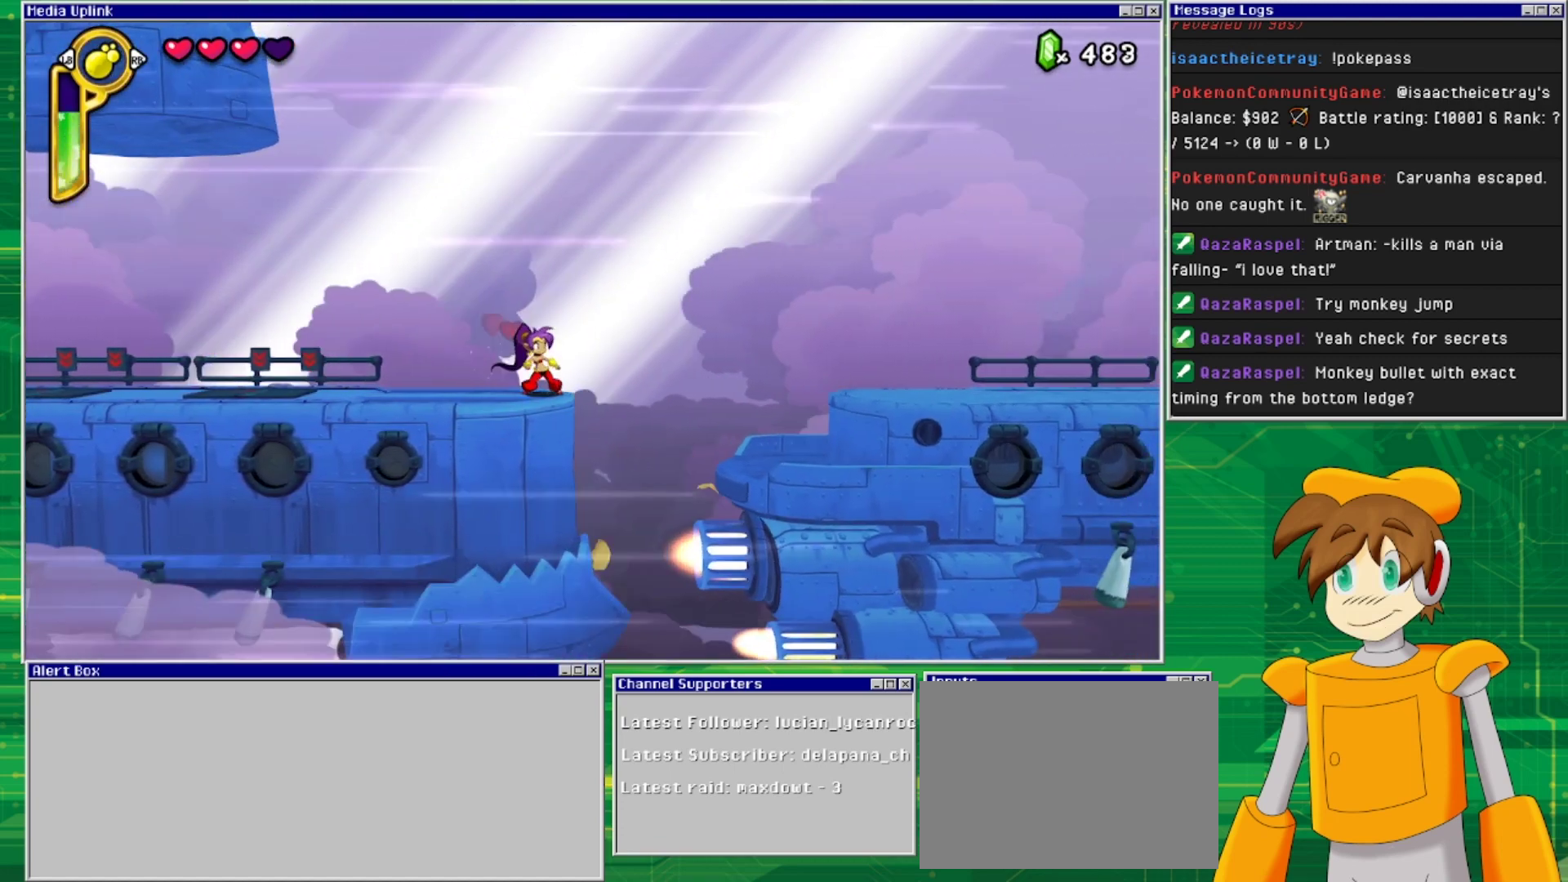
{"buttons": ["CROSS", "DPAD_RIGHT"], "events": [[67, "DPAD_RIGHT", "down"], [200, "CROSS", "down"]]}
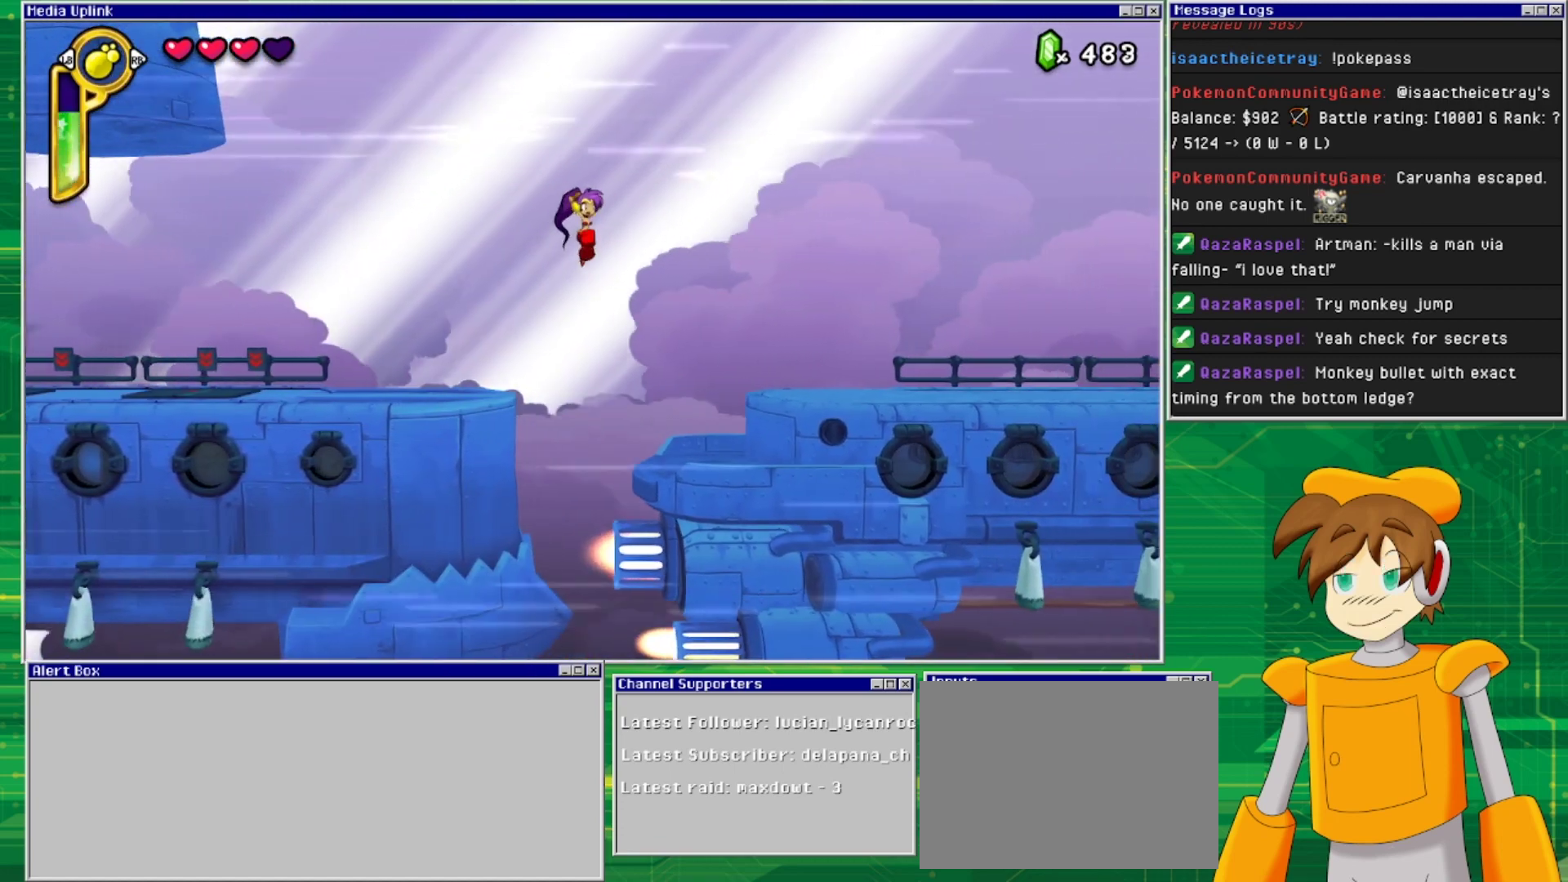
{"buttons": ["DPAD_RIGHT"], "events": [[67, "CROSS", "up"]]}
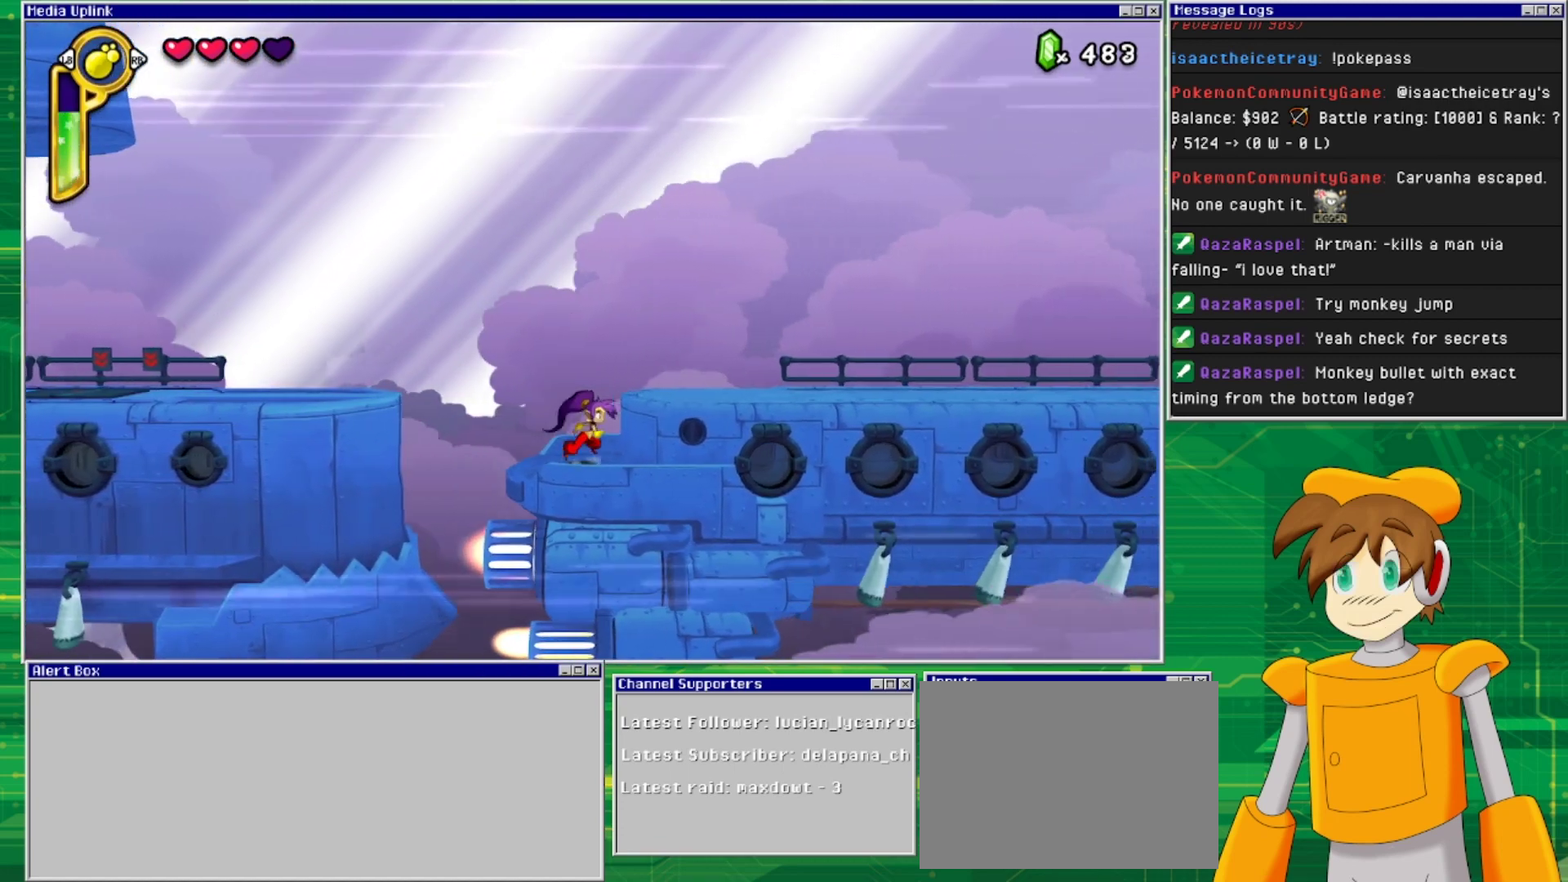
{"buttons": ["DPAD_RIGHT"], "events": [[100, "CROSS", "down"], [467, "CROSS", "up"]]}
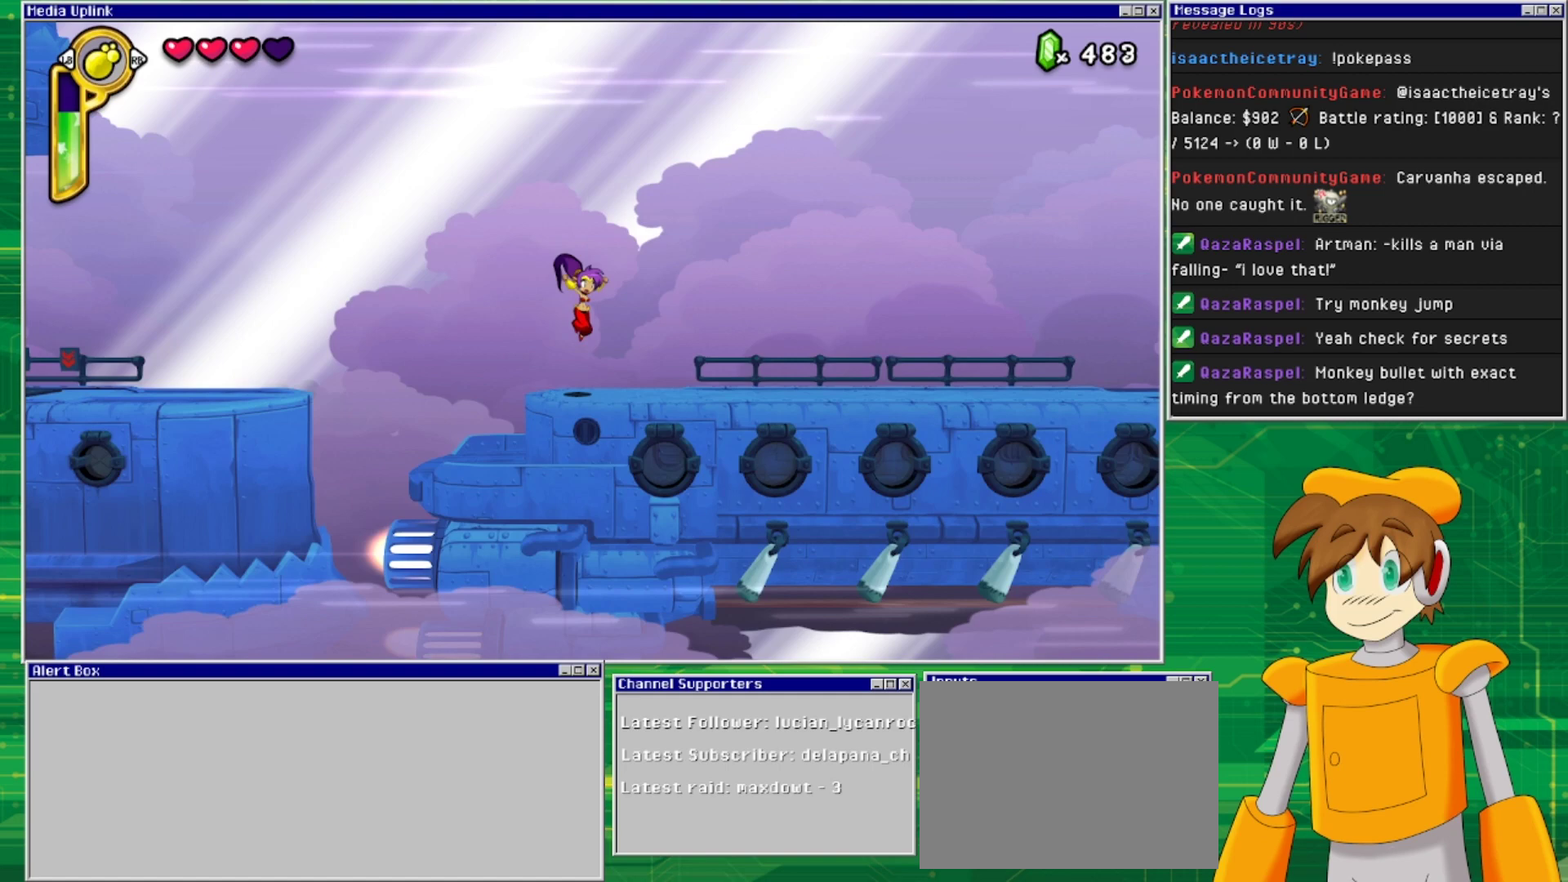
{"buttons": ["DPAD_RIGHT"], "events": []}
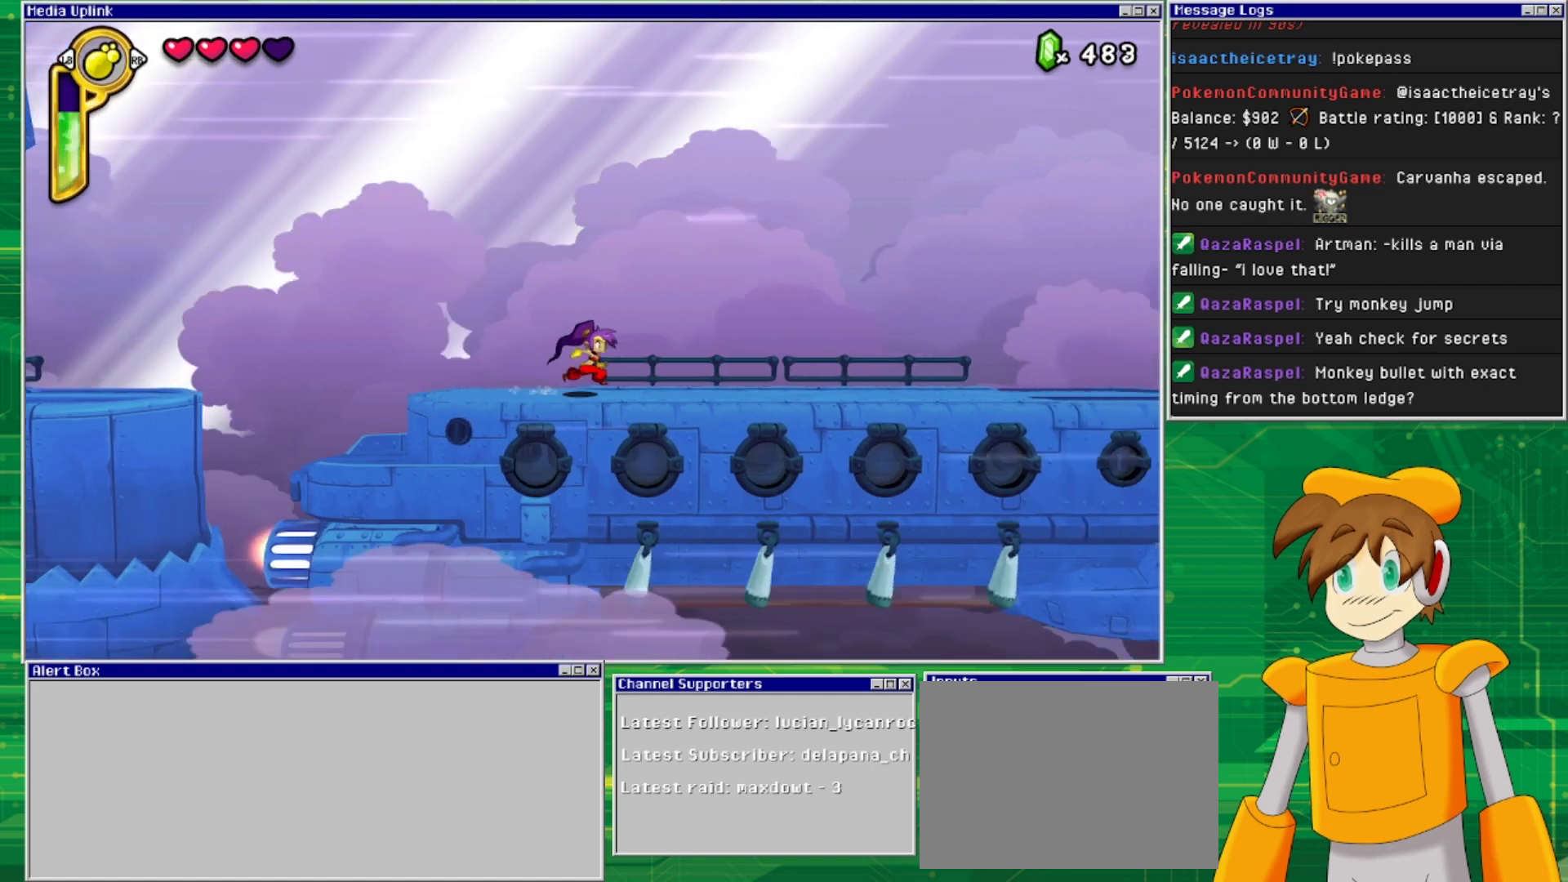
{"buttons": ["DPAD_RIGHT"], "events": []}
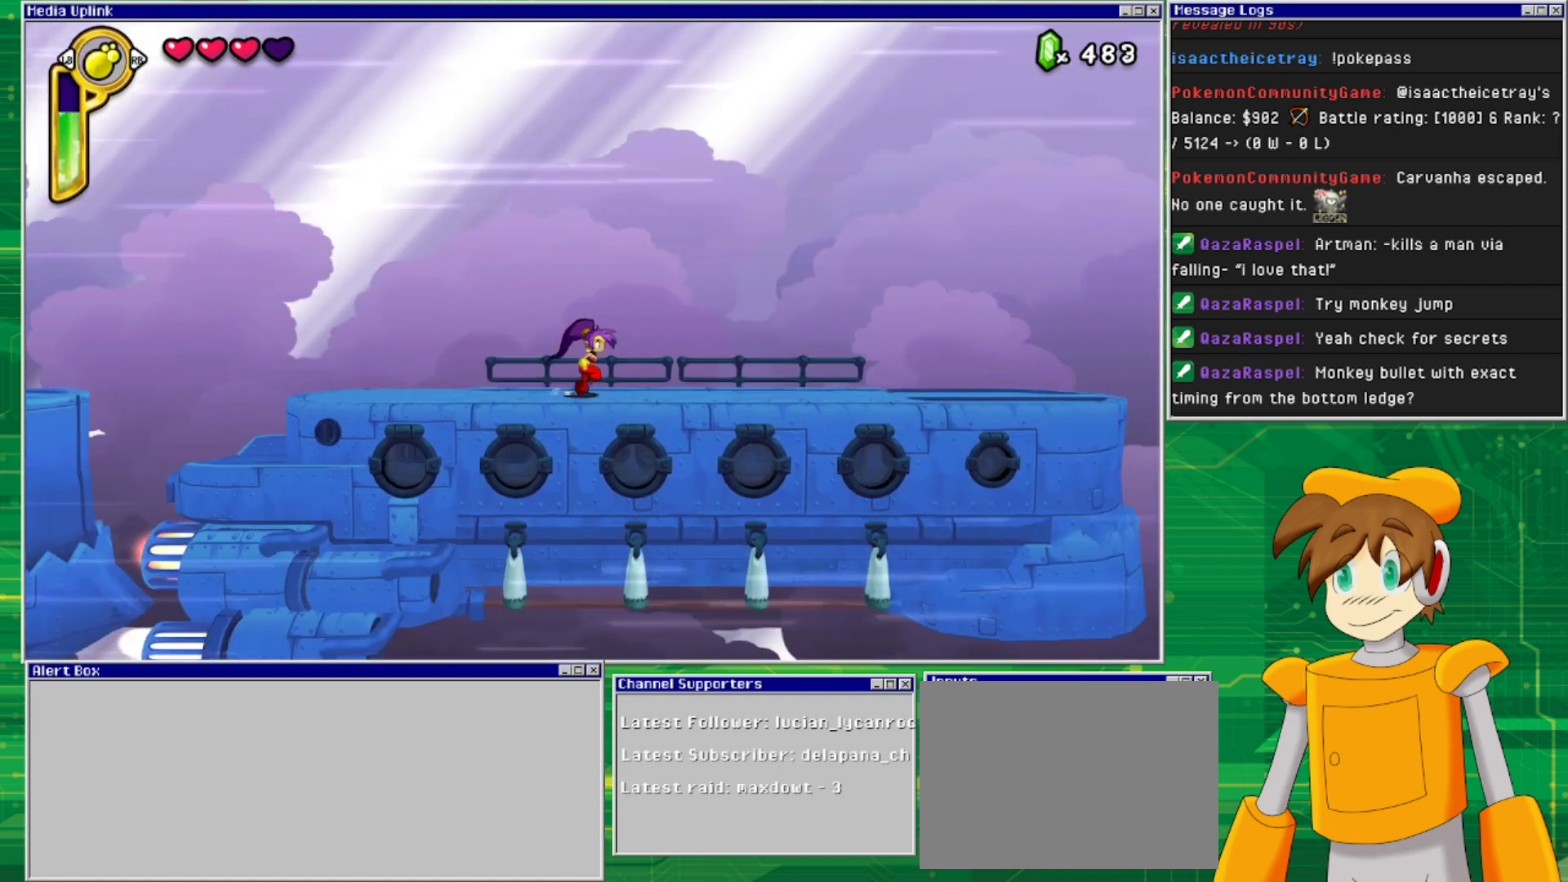
{"buttons": ["DPAD_RIGHT"], "events": []}
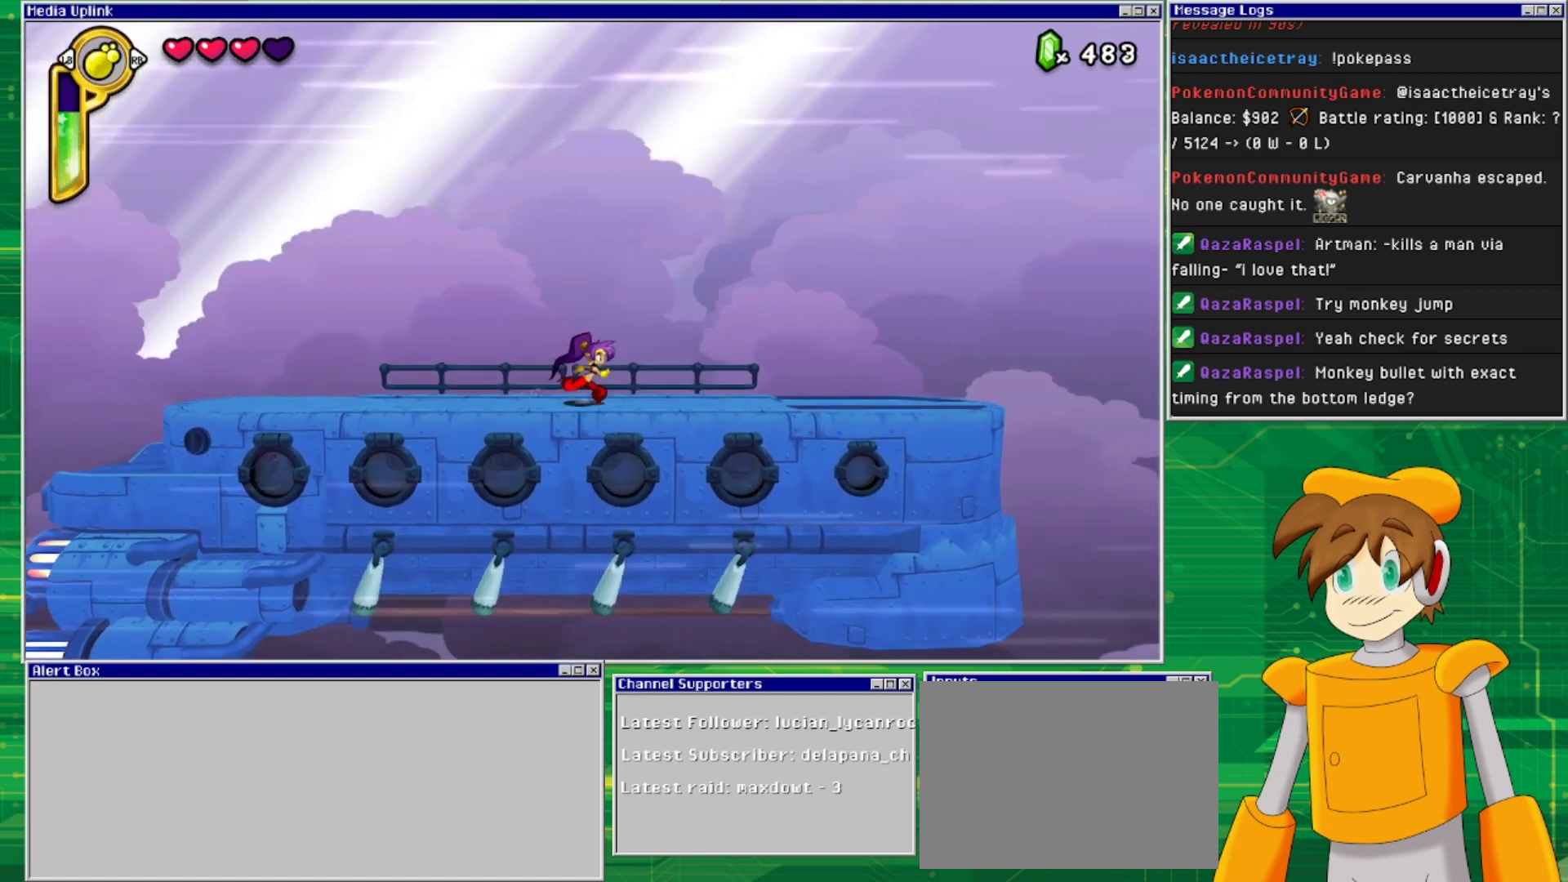
{"buttons": ["DPAD_RIGHT"], "events": []}
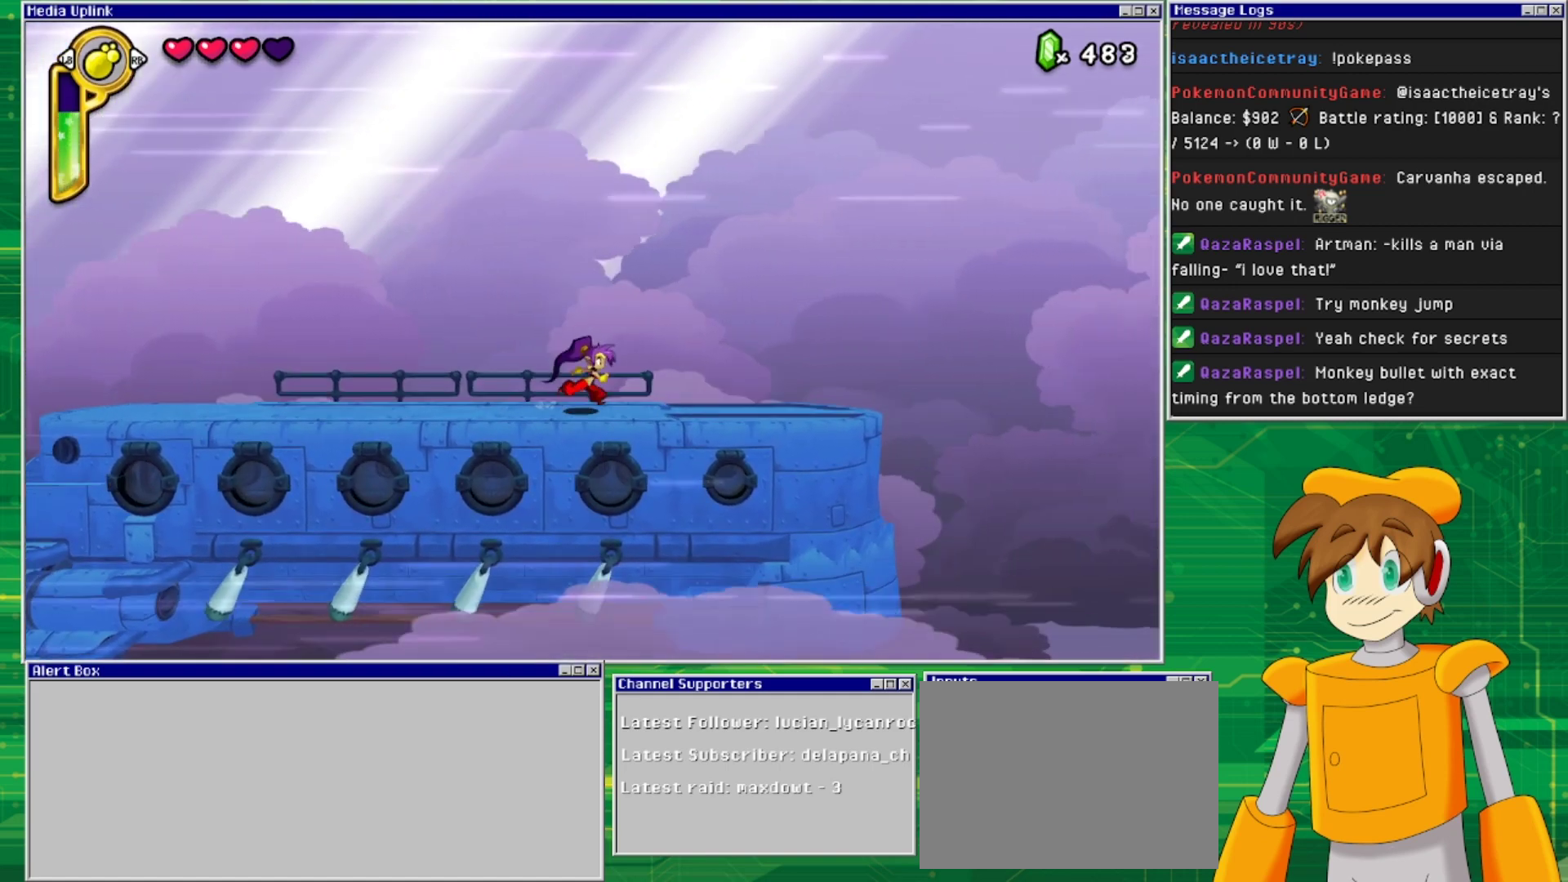
{"buttons": ["DPAD_RIGHT"], "events": []}
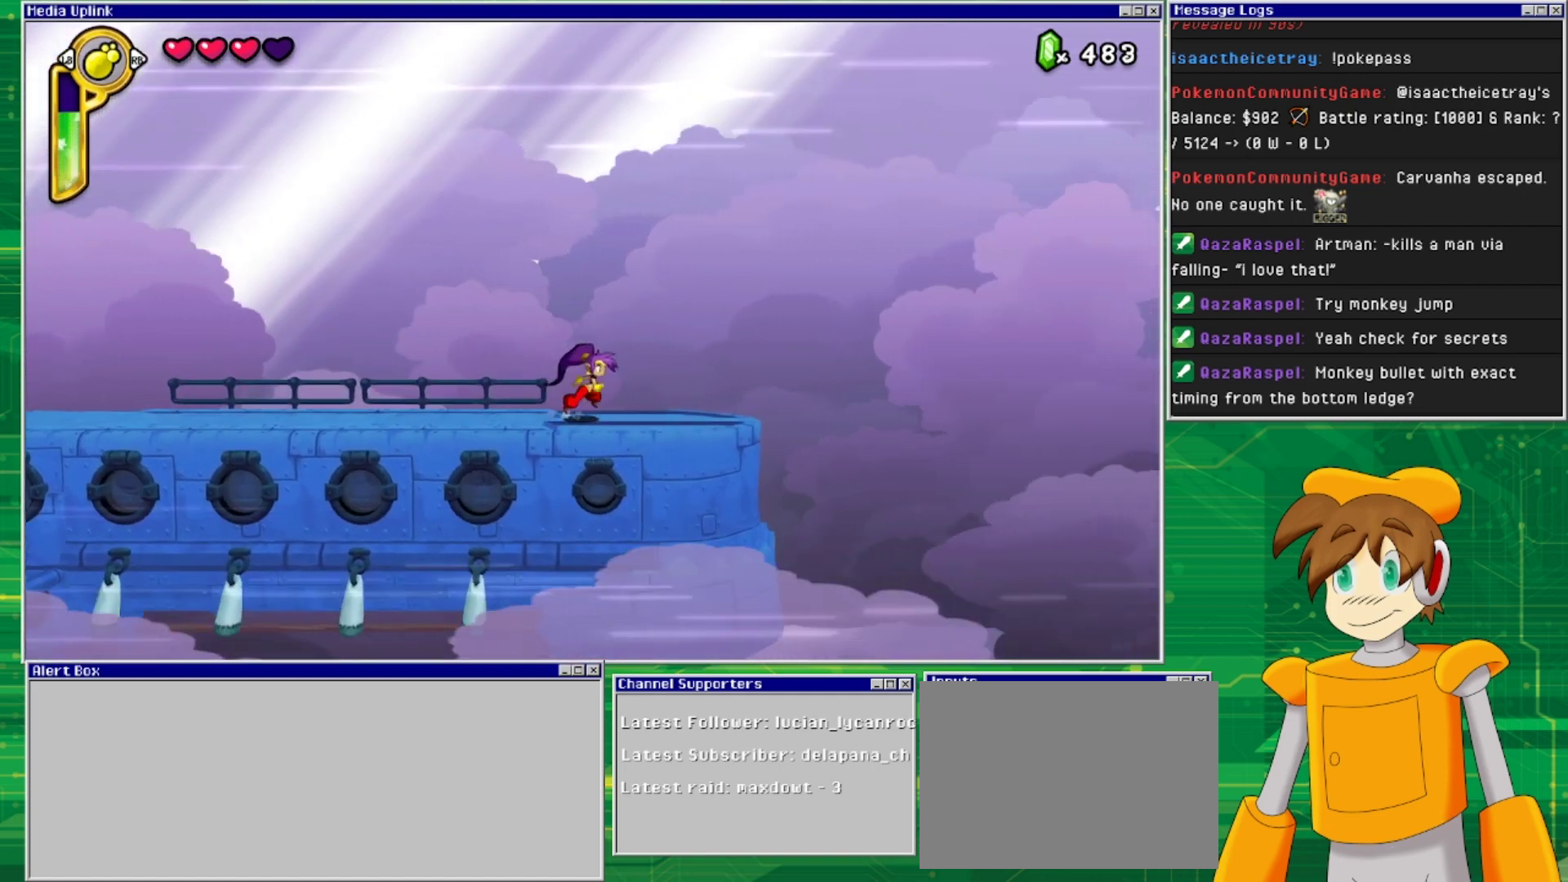
{"buttons": ["DPAD_RIGHT"], "events": []}
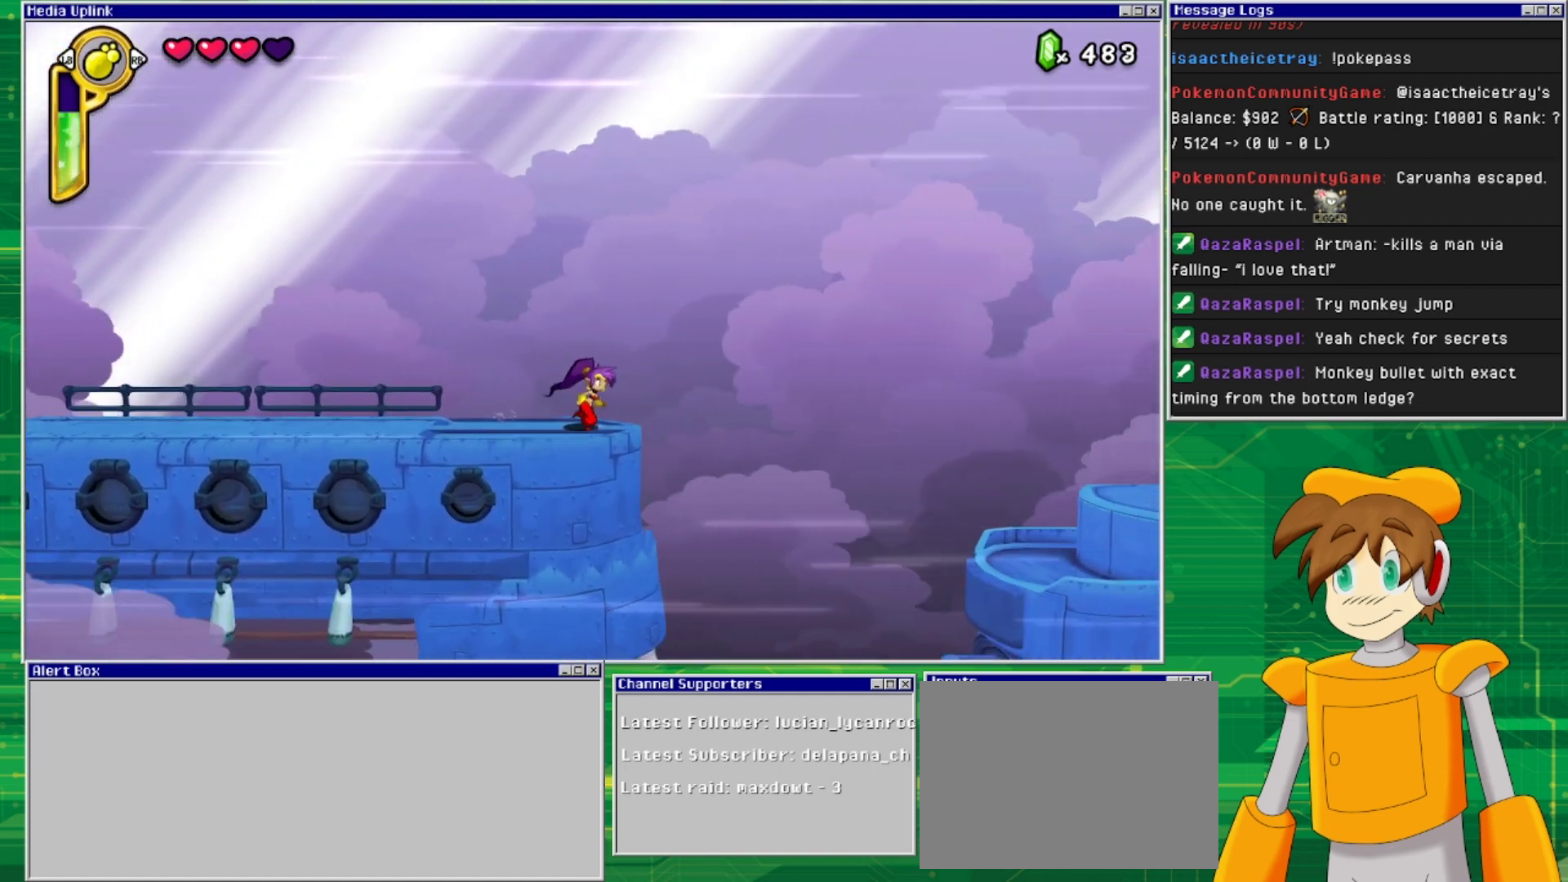
{"buttons": [], "events": [[200, "DPAD_RIGHT", "up"]]}
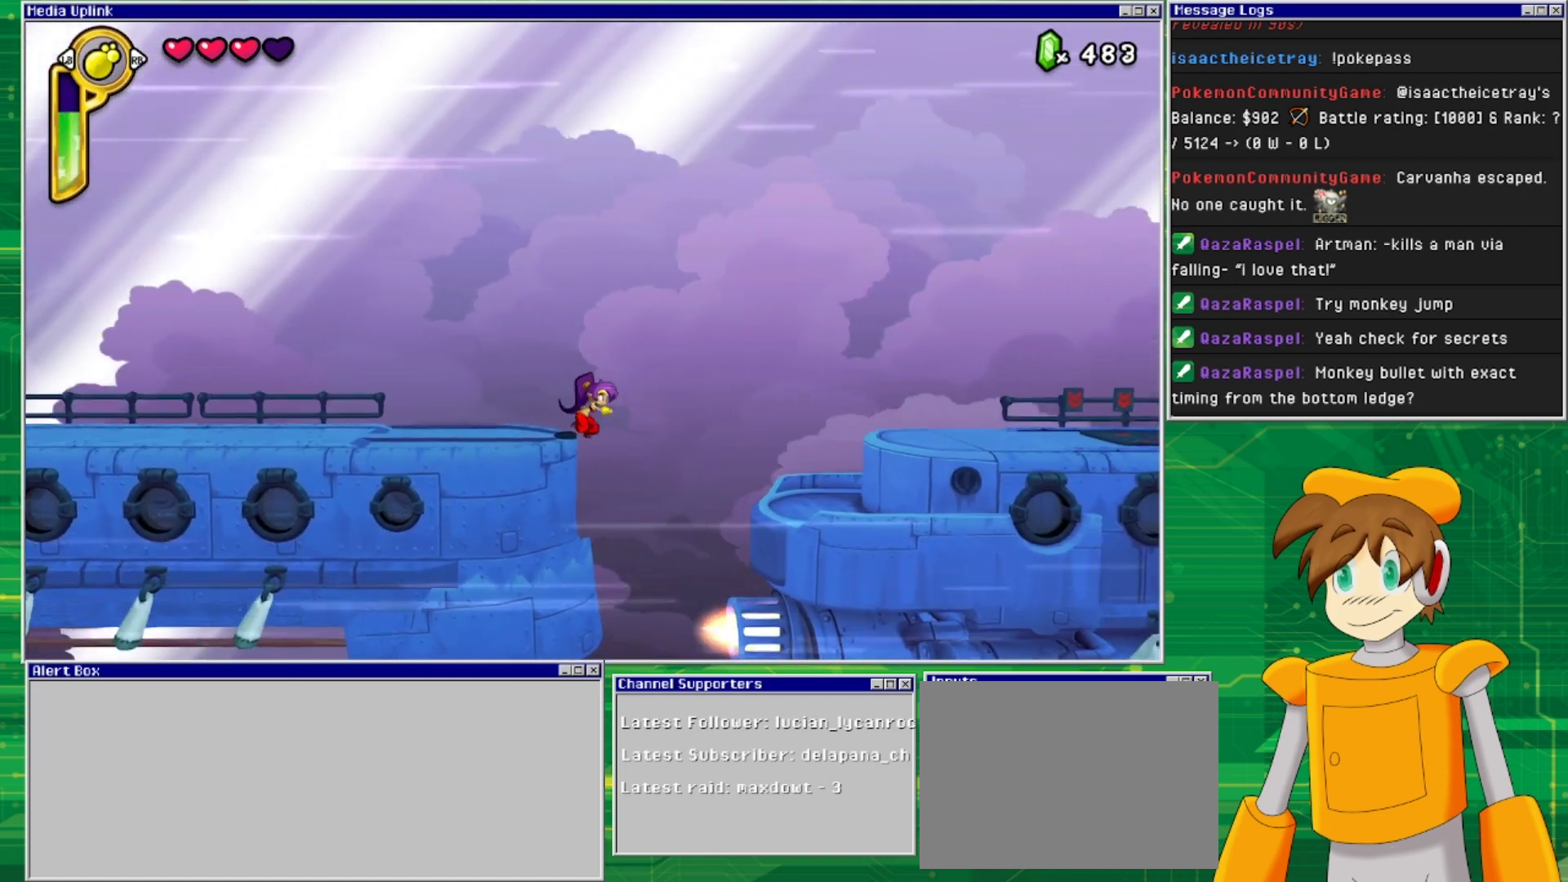
{"buttons": [], "events": []}
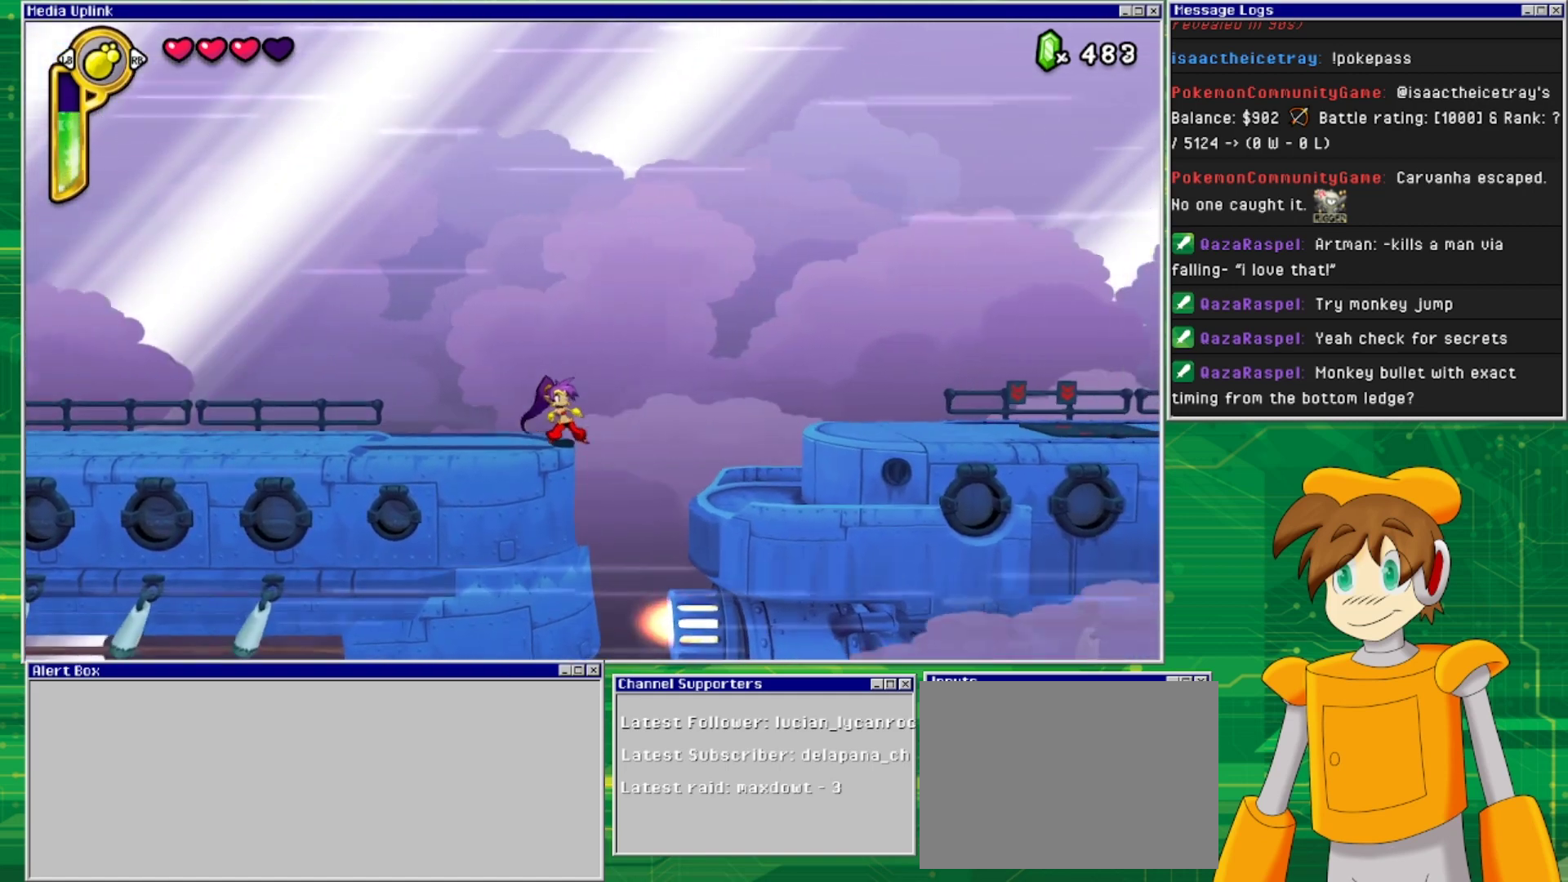
{"buttons": ["DPAD_RIGHT"], "events": [[33, "CROSS", "down"], [33, "DPAD_RIGHT", "down"], [467, "CROSS", "up"]]}
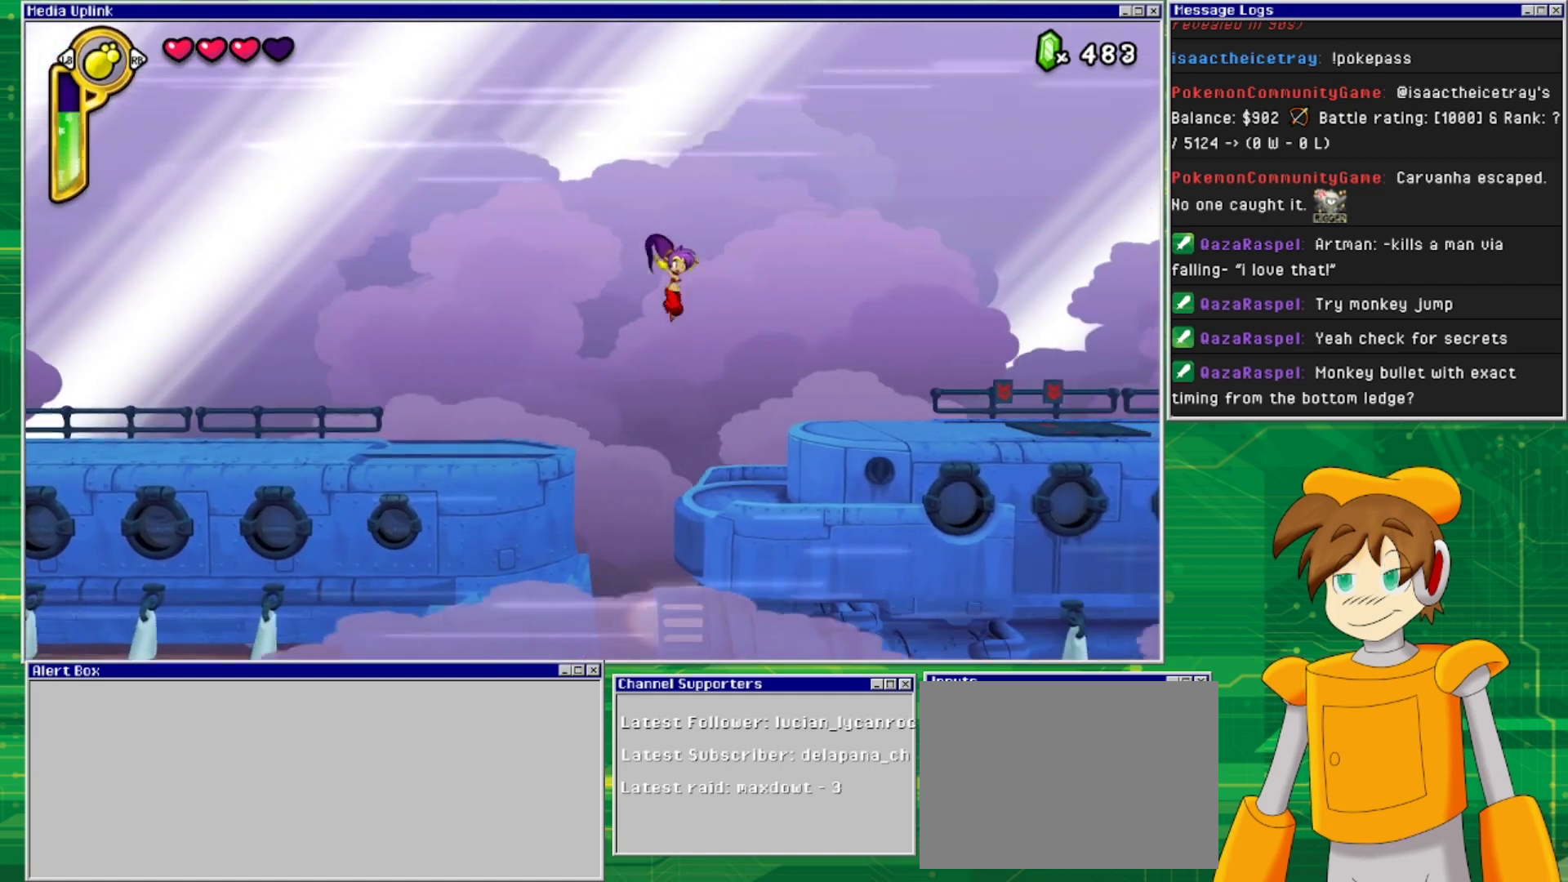
{"buttons": ["CROSS", "DPAD_RIGHT"], "events": [[267, "DPAD_RIGHT", "up"], [467, "CROSS", "down"], [467, "DPAD_RIGHT", "down"]]}
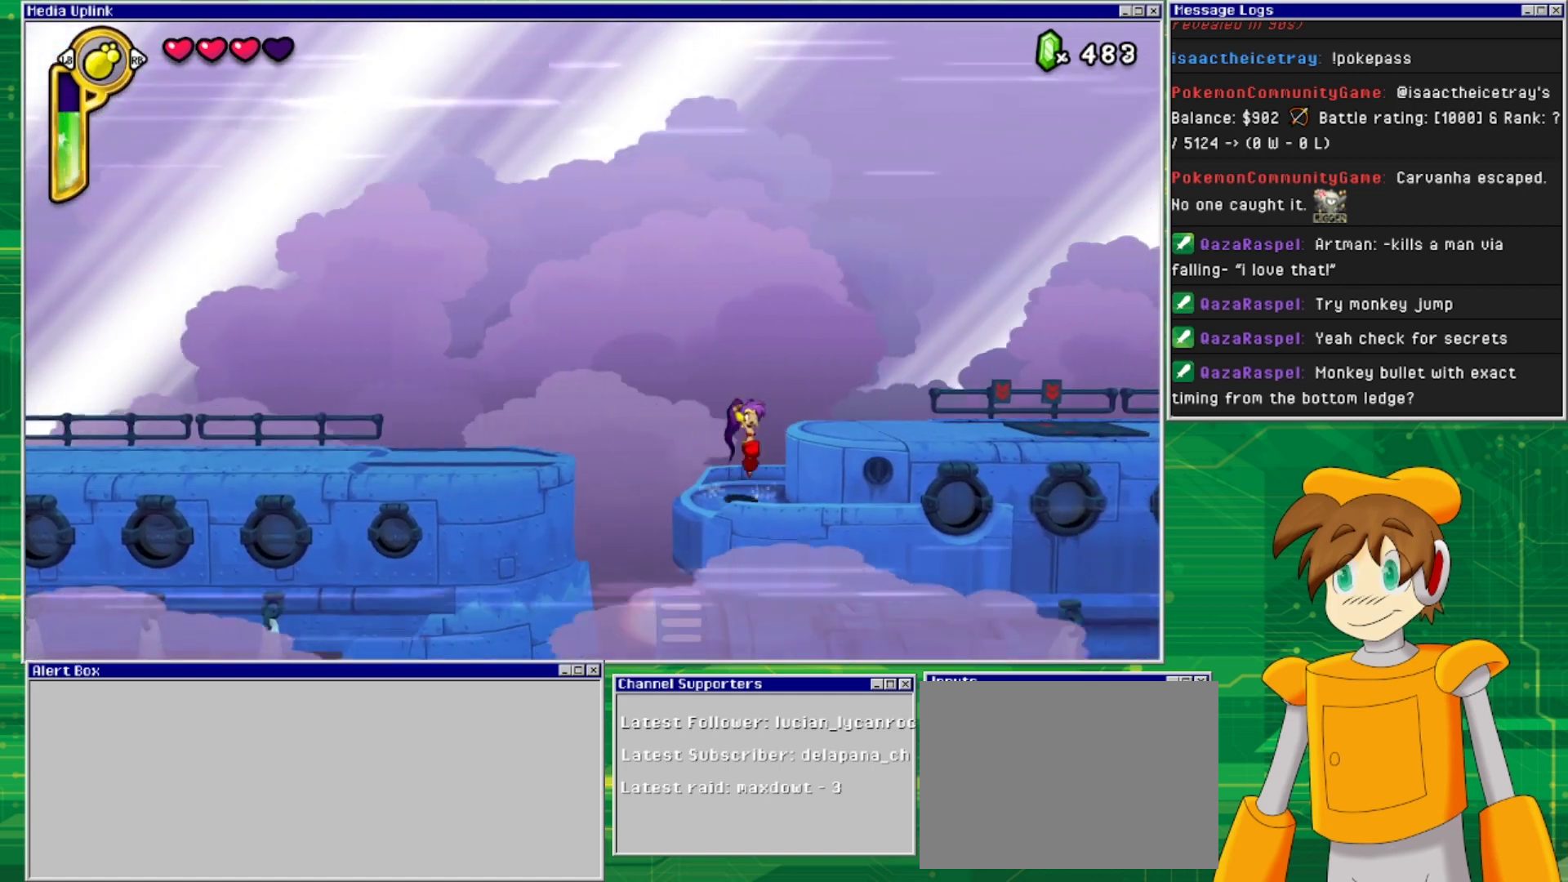
{"buttons": ["DPAD_RIGHT"], "events": [[300, "CROSS", "up"]]}
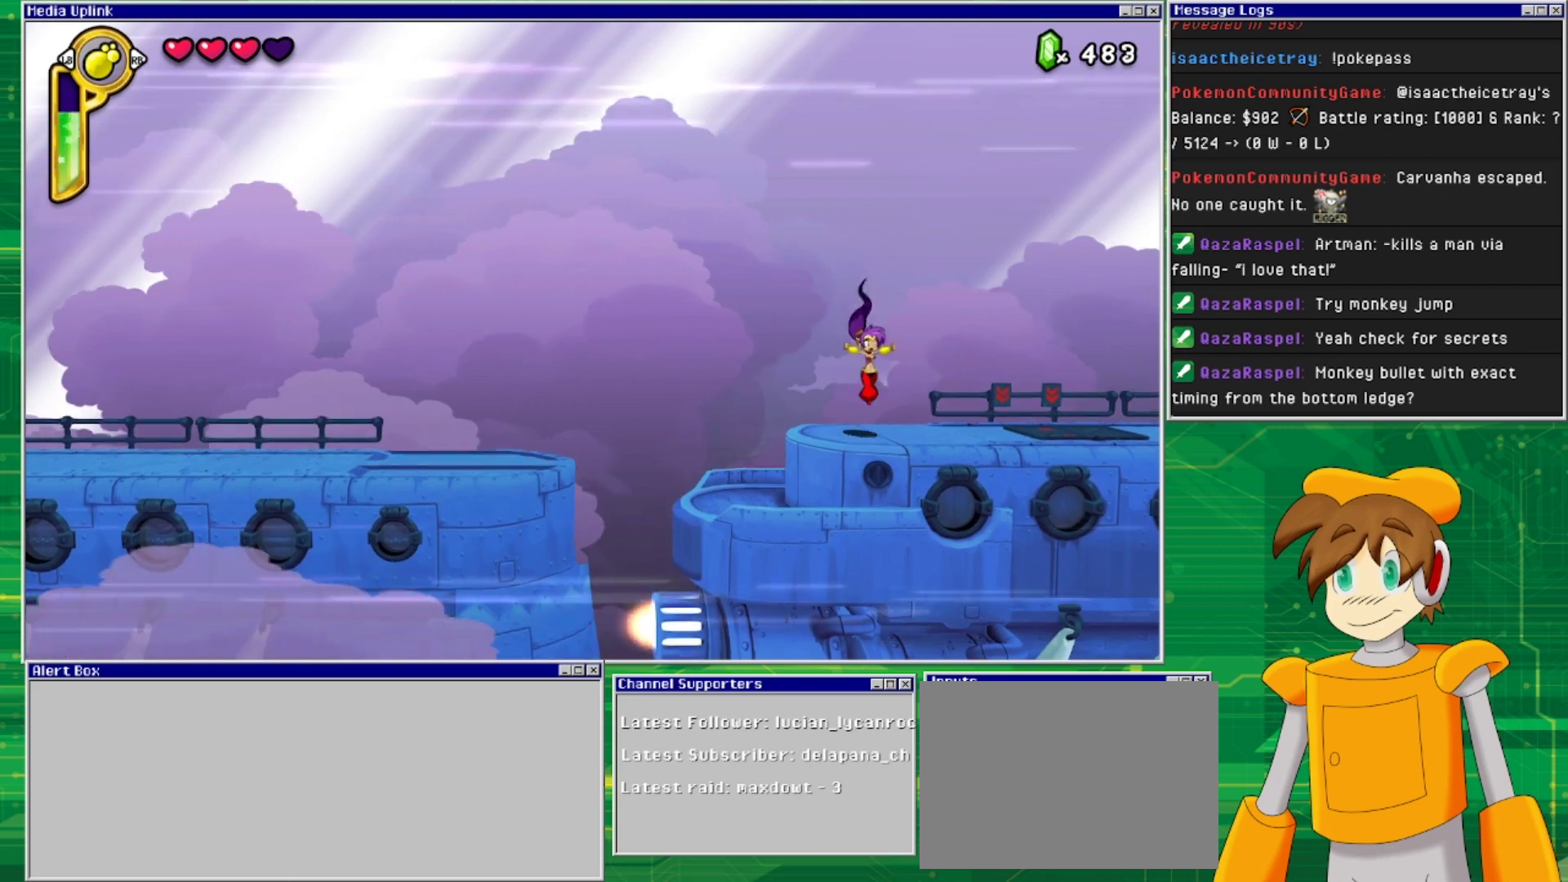
{"buttons": ["DPAD_RIGHT"], "events": []}
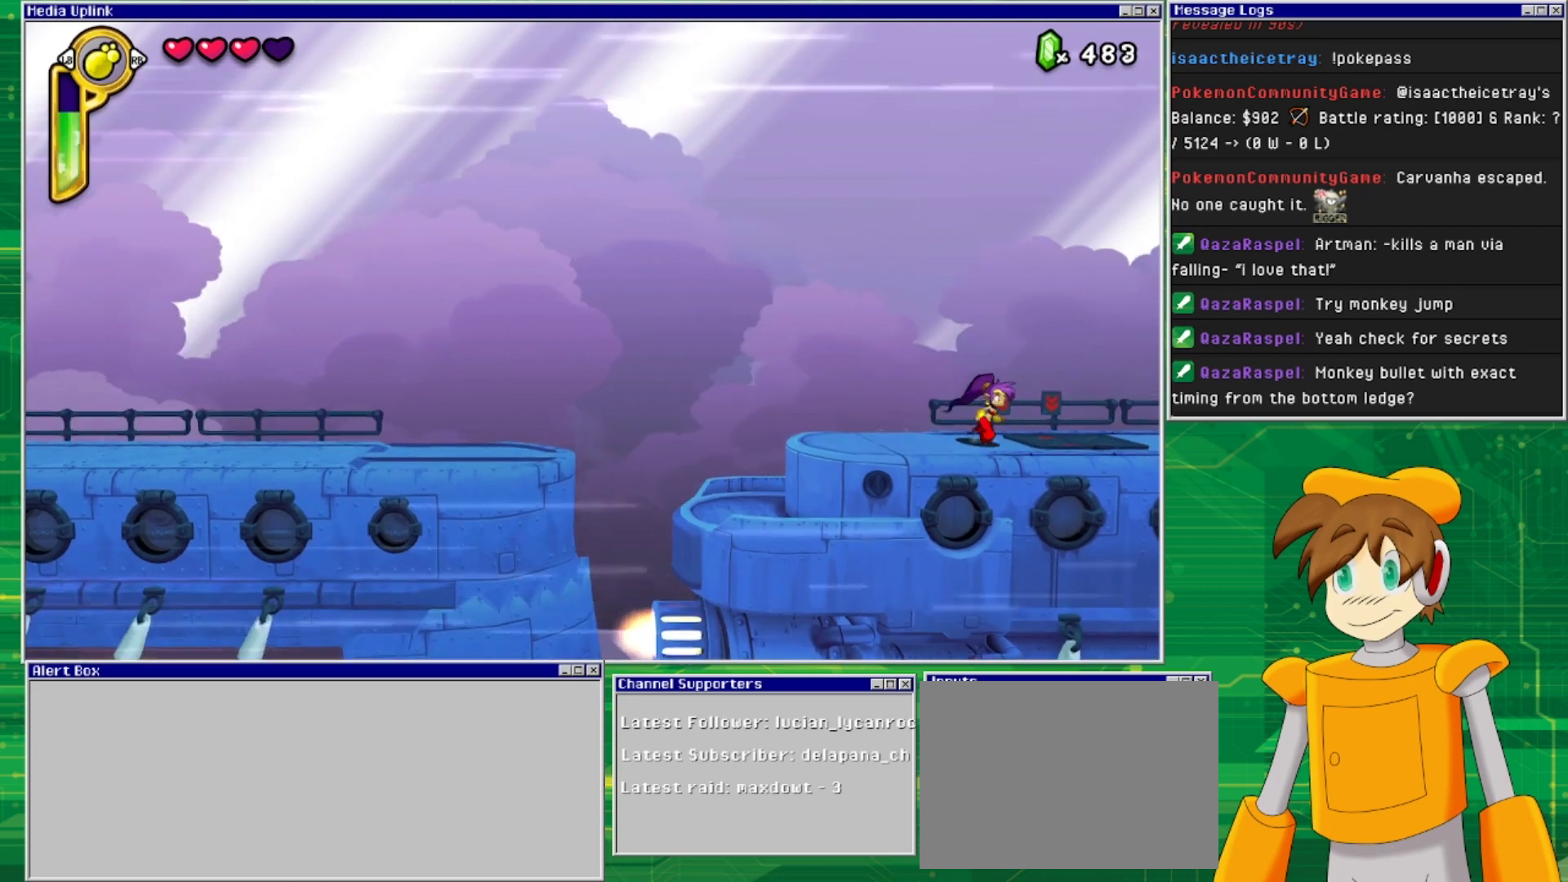
{"buttons": ["CROSS"], "events": [[300, "DPAD_DOWN", "down"], [300, "DPAD_RIGHT", "up"], [367, "CROSS", "down"], [500, "DPAD_DOWN", "up"]]}
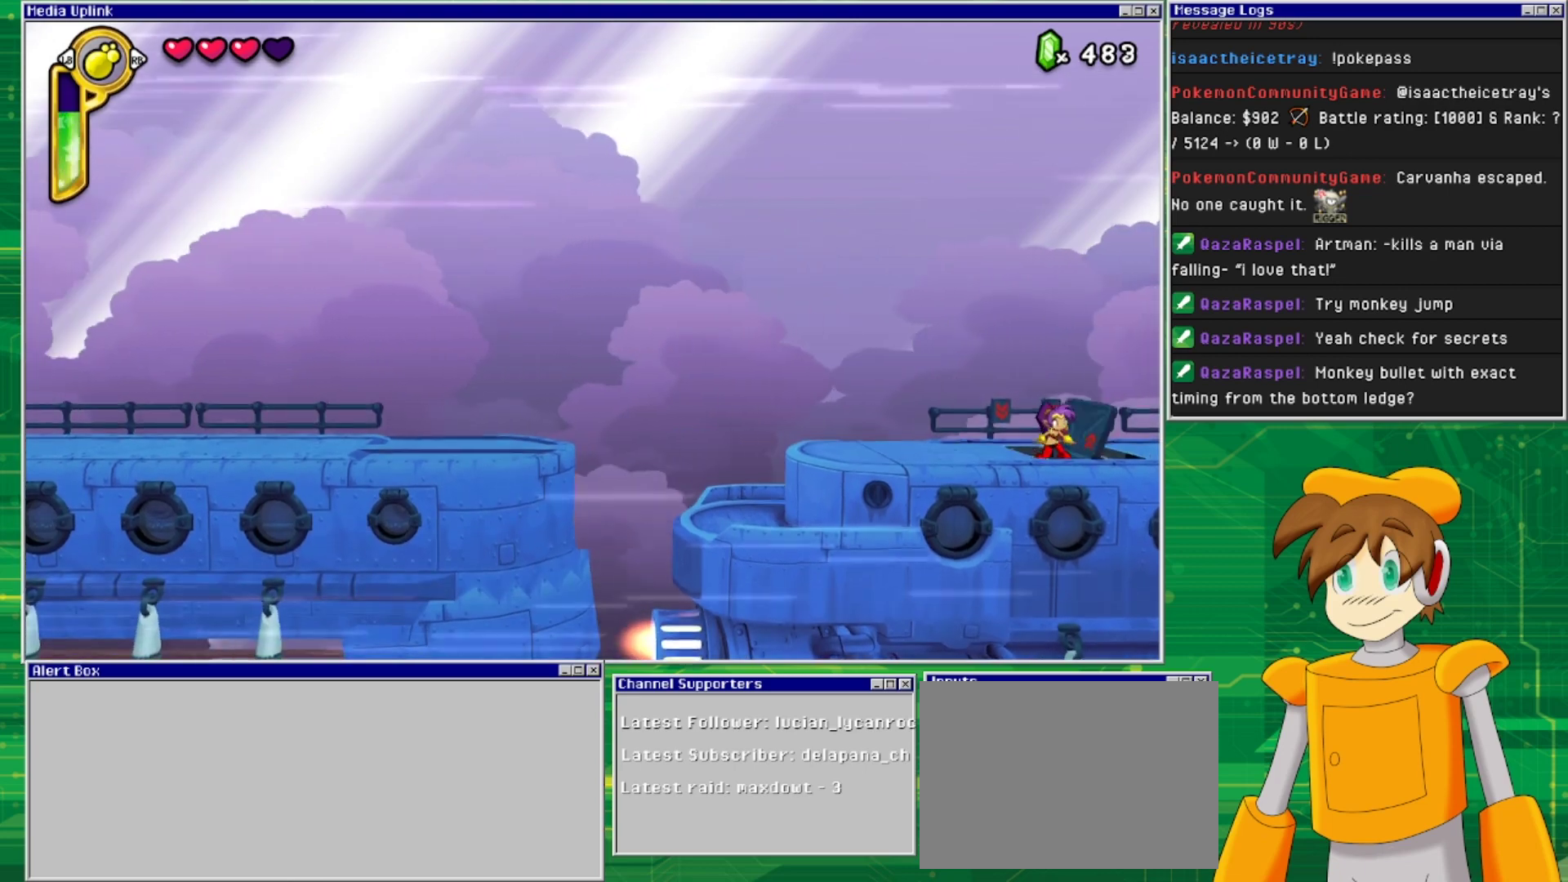
{"buttons": [], "events": [[33, "CROSS", "up"]]}